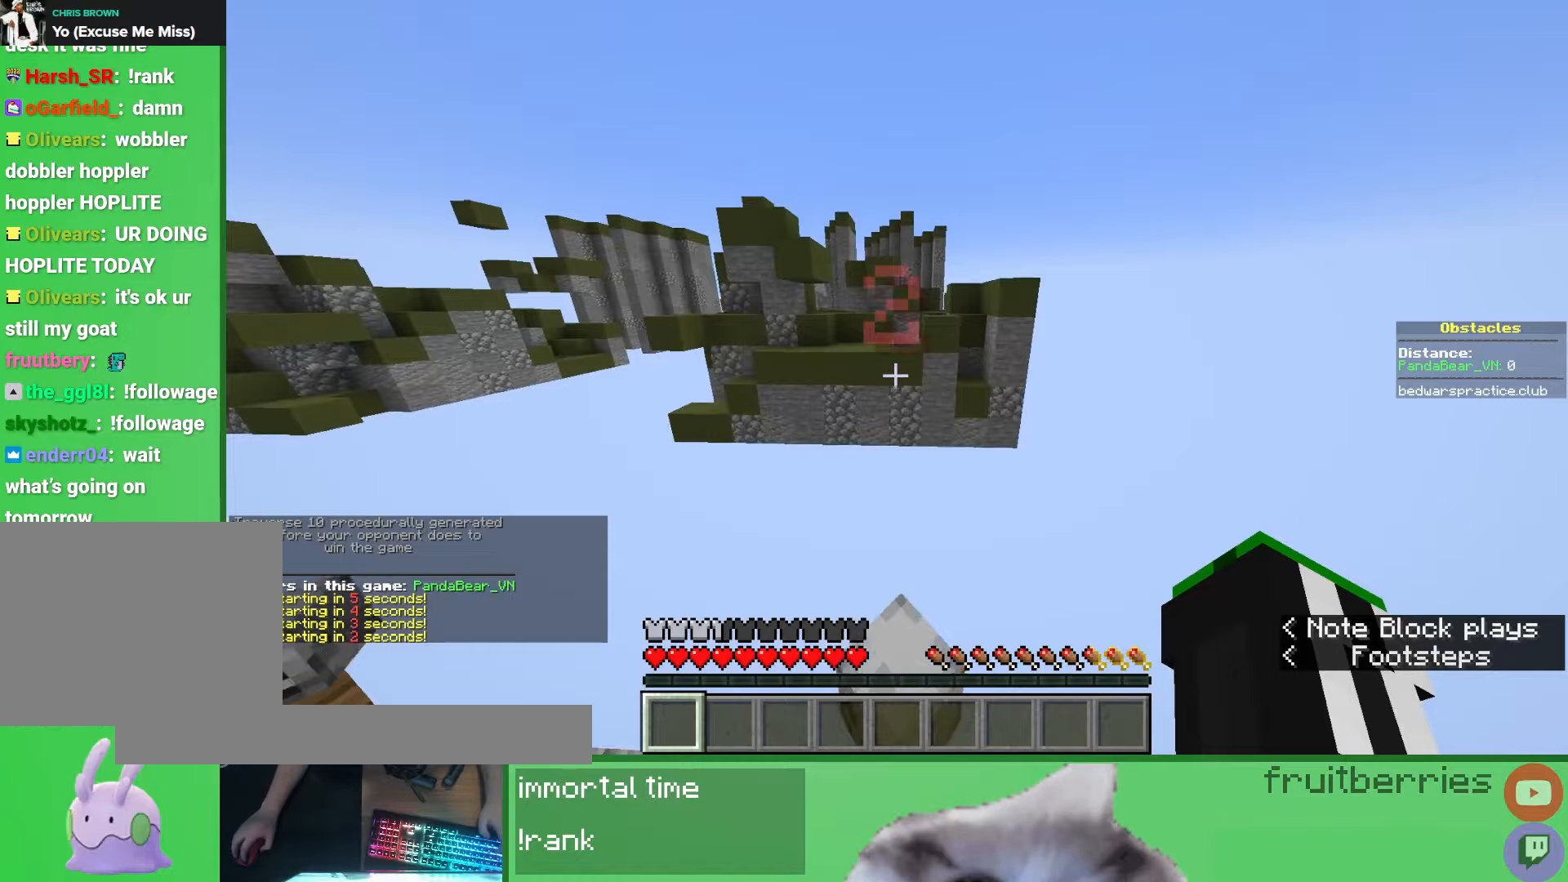
Gameplay with keyboard and mouse; each line is a JSON object with the keys and mouse buttons held at the frame after it. "events" lists presses ("down") and releases ("up") of "a", "ctrl", "d", "e", "q", "s", "shift", "space", "w", "mouse_left", "mouse_wheel", "mouse_right", "mouse_mb4" and "mouse_mb5" between this image and that frame as [ms after this image, input, new state], when the widget could be followed in between. "mouse_left", "mouse_wheel", "mouse_right", "mouse_mb4", "mouse_mb5" = the "left", "wheel", "right", "mb4", "mb5" buttons of the "mouse" list. No other keys are recorded. Fast repeated clicks can show as one long hold. "wheel" means that the mouse wheel is clicked or scrolled. Mouse movement is not recorded.
{"keys": ["shift"], "mouse": [], "events": [[17, "space", "up"], [133, "s", "down"], [150, "a", "down"], [167, "shift", "down"], [383, "a", "up"], [400, "s", "up"]]}
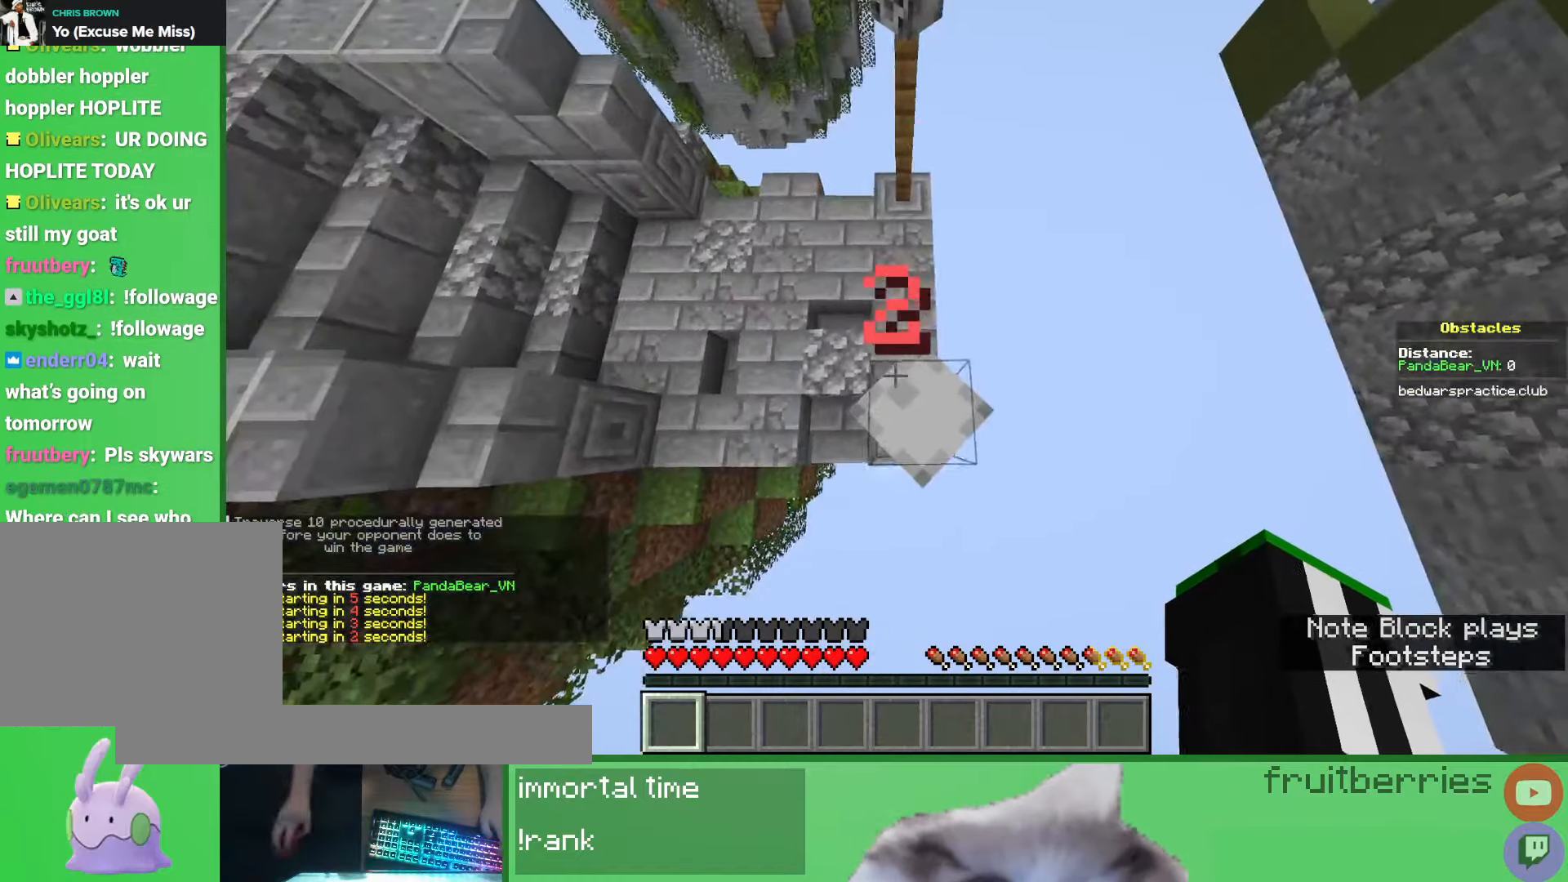
{"keys": ["shift"], "mouse": ["left"], "events": [[100, "space", "down"], [167, "mouse_left", "down"], [267, "mouse_left", "up"], [317, "space", "up"], [367, "d", "down"], [400, "mouse_left", "down"], [417, "d", "up"]]}
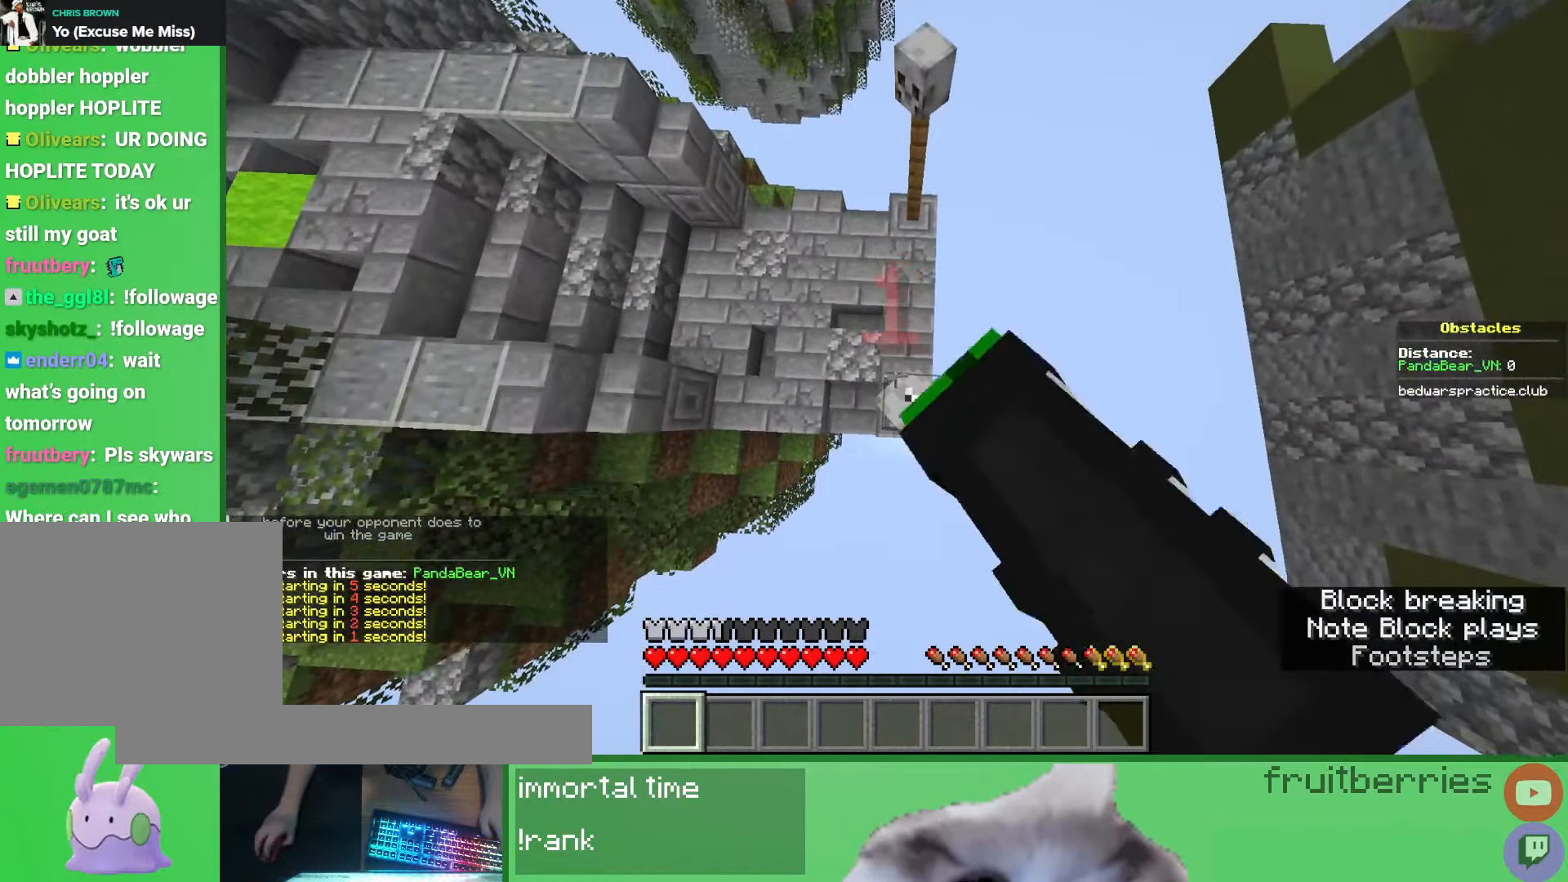
{"keys": ["a", "s", "shift"], "mouse": [], "events": [[50, "mouse_left", "up"], [283, "space", "down"], [433, "s", "down"], [467, "a", "down"], [467, "space", "up"]]}
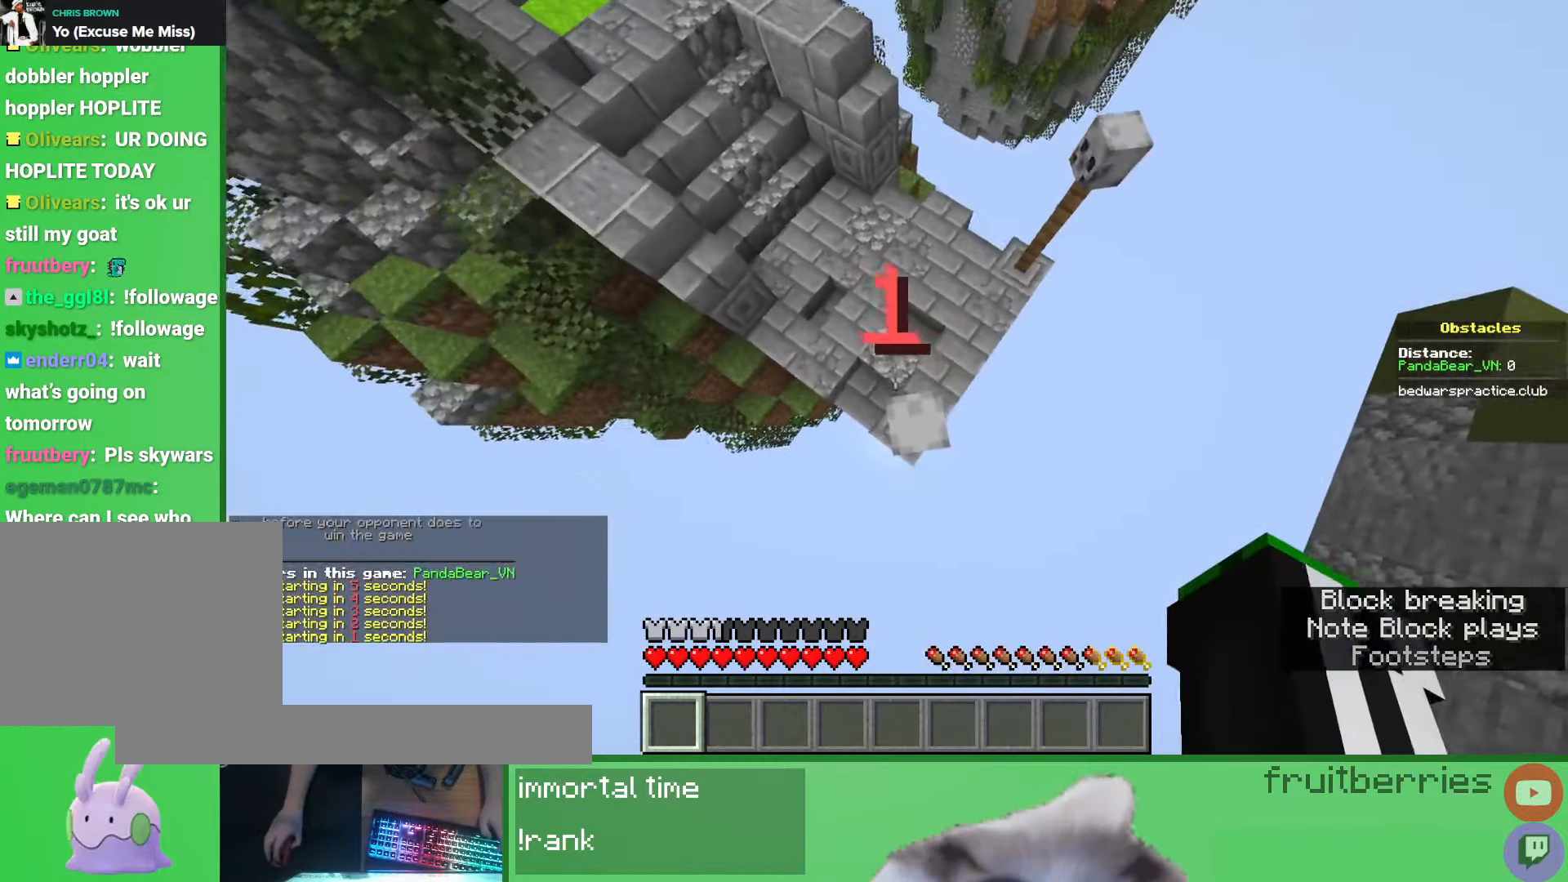
{"keys": ["d", "s"], "mouse": [], "events": [[33, "d", "down"], [150, "d", "up"], [167, "s", "up"], [200, "a", "up"], [300, "shift", "up"], [350, "mouse_right", "down"], [383, "d", "down"], [400, "mouse_right", "up"], [417, "s", "down"]]}
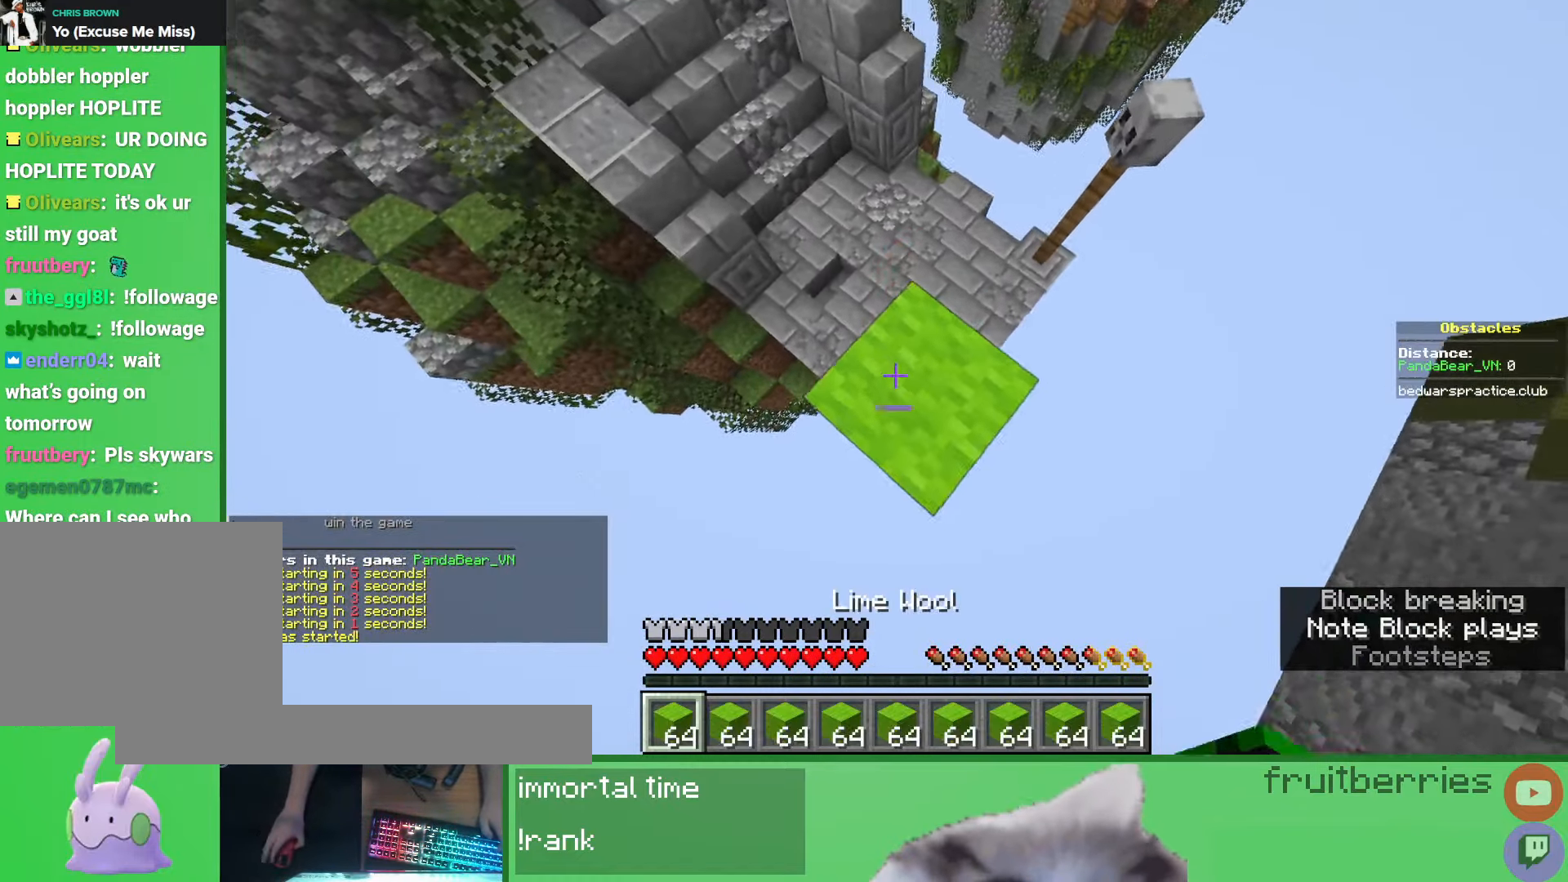
{"keys": ["d", "s", "space"], "mouse": ["right"], "events": [[33, "mouse_right", "down"], [83, "mouse_right", "up"], [133, "mouse_right", "down"], [167, "space", "down"], [183, "mouse_right", "up"], [200, "d", "up"], [217, "mouse_right", "down"], [233, "s", "up"], [267, "mouse_right", "up"], [300, "mouse_right", "down"], [300, "space", "up"], [333, "d", "down"], [350, "mouse_right", "up"], [350, "s", "down"], [383, "mouse_right", "down"], [417, "mouse_right", "up"], [450, "space", "down"], [483, "mouse_right", "down"]]}
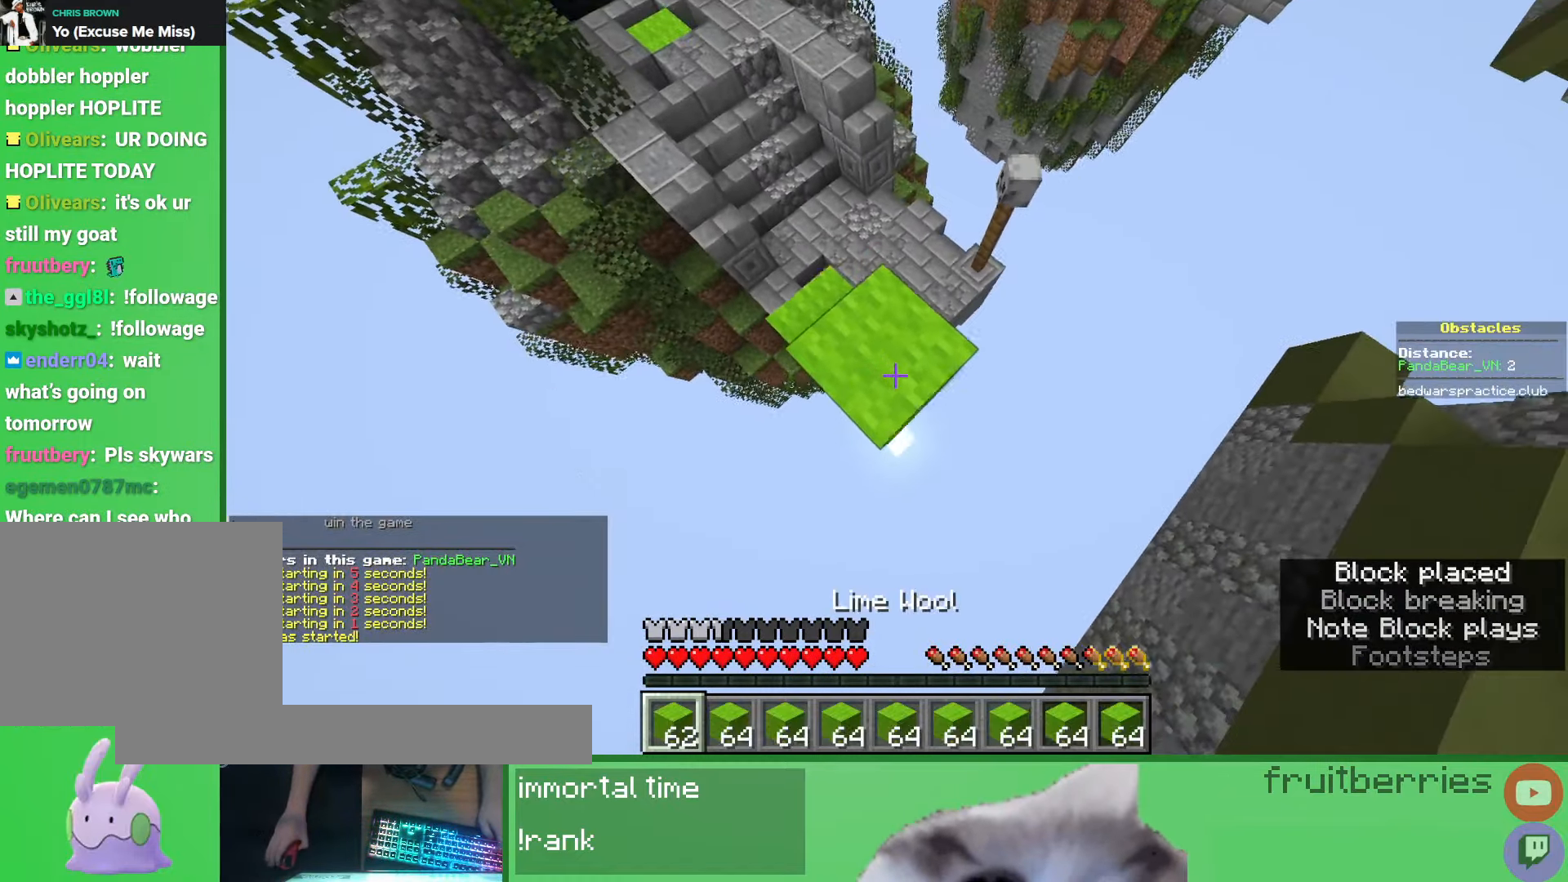
{"keys": ["d", "w"], "mouse": ["right"], "events": [[33, "mouse_right", "up"], [50, "mouse_right", "down"], [100, "mouse_right", "up"], [150, "mouse_right", "down"], [183, "mouse_right", "up"], [233, "mouse_right", "down"], [250, "mouse_right", "up"], [317, "a", "down"], [317, "d", "up"], [317, "s", "up"], [333, "mouse_right", "down"], [367, "mouse_right", "up"], [367, "space", "up"], [400, "mouse_right", "down"], [433, "mouse_right", "up"], [450, "d", "down"], [450, "w", "down"], [467, "a", "up"], [483, "mouse_right", "down"]]}
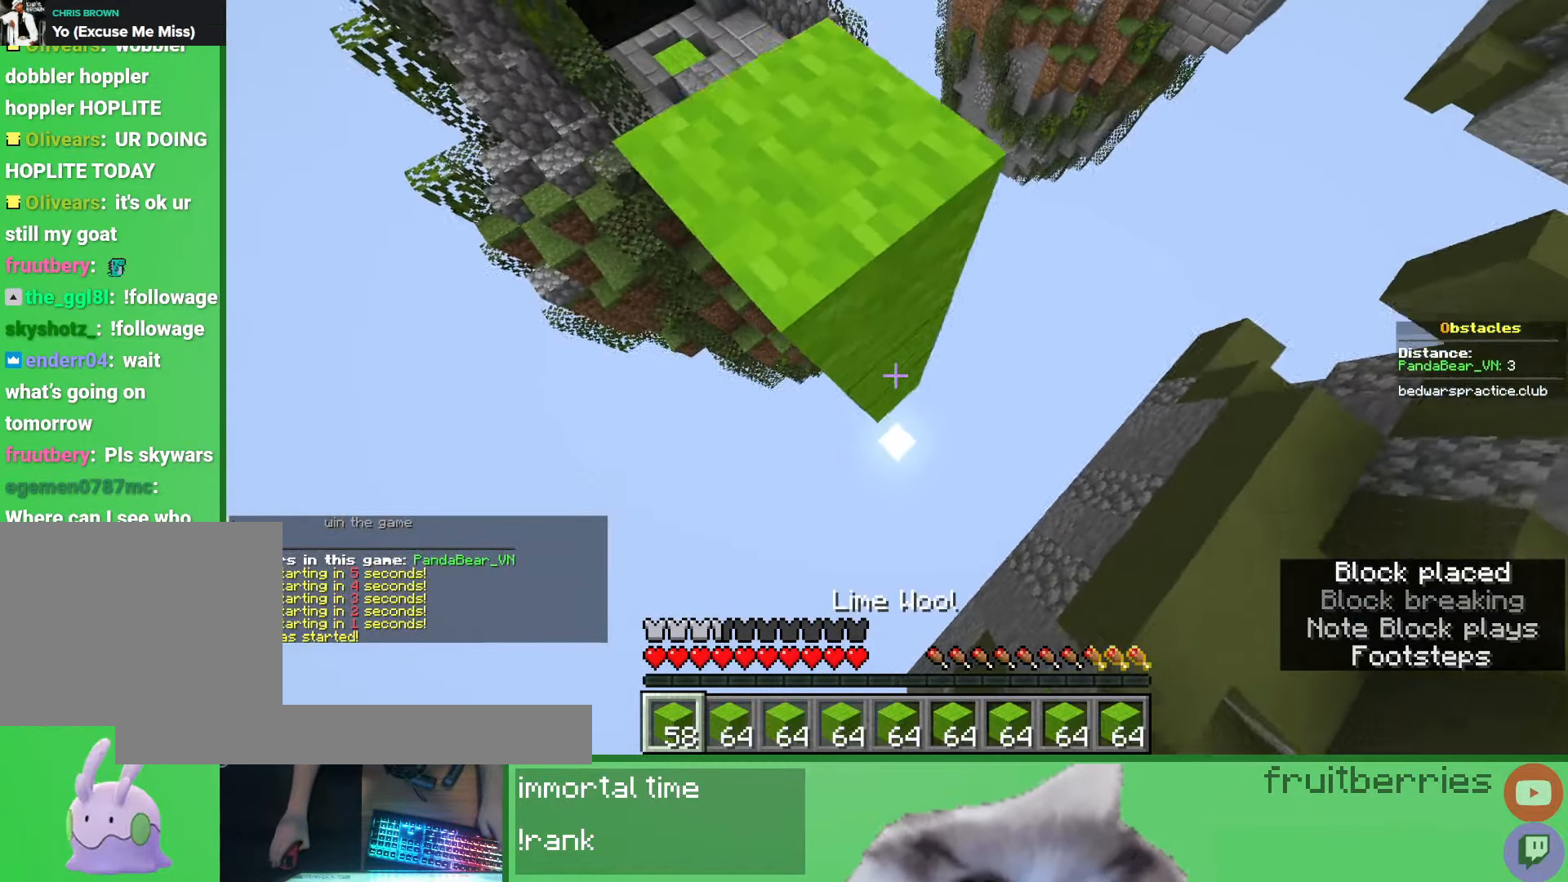
{"keys": ["d", "space", "w"], "mouse": [], "events": [[67, "mouse_right", "up"], [150, "d", "up"], [183, "space", "down"], [467, "d", "down"]]}
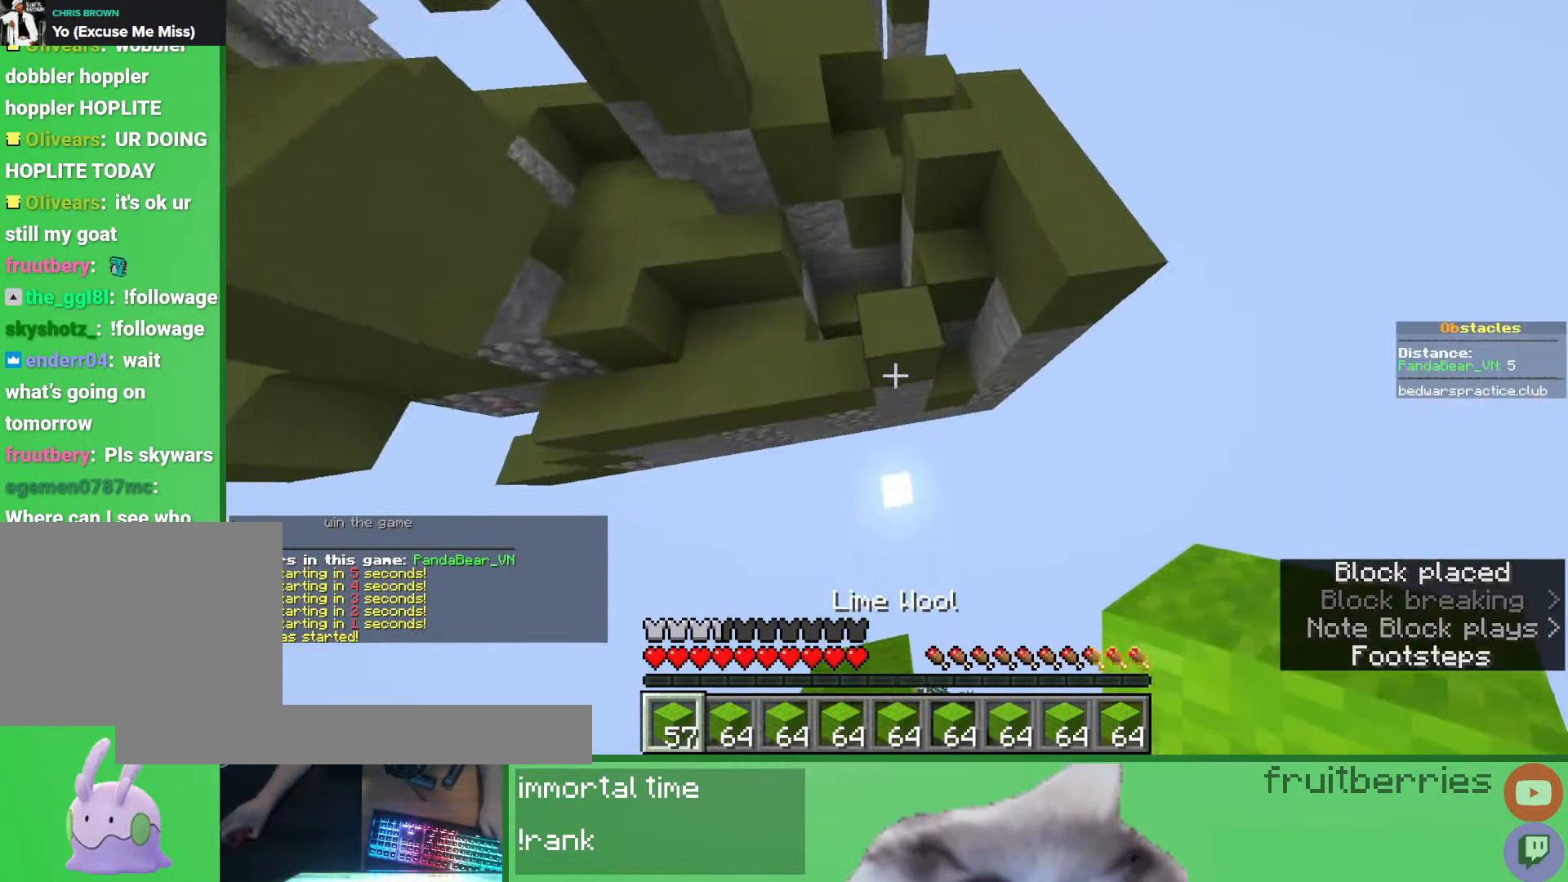
{"keys": ["space", "w"], "mouse": [], "events": [[17, "w", "up"], [33, "mouse_right", "down"], [67, "space", "up"], [83, "d", "up"], [133, "mouse_right", "up"], [133, "w", "down"], [150, "d", "down"], [283, "space", "down"], [317, "d", "up"]]}
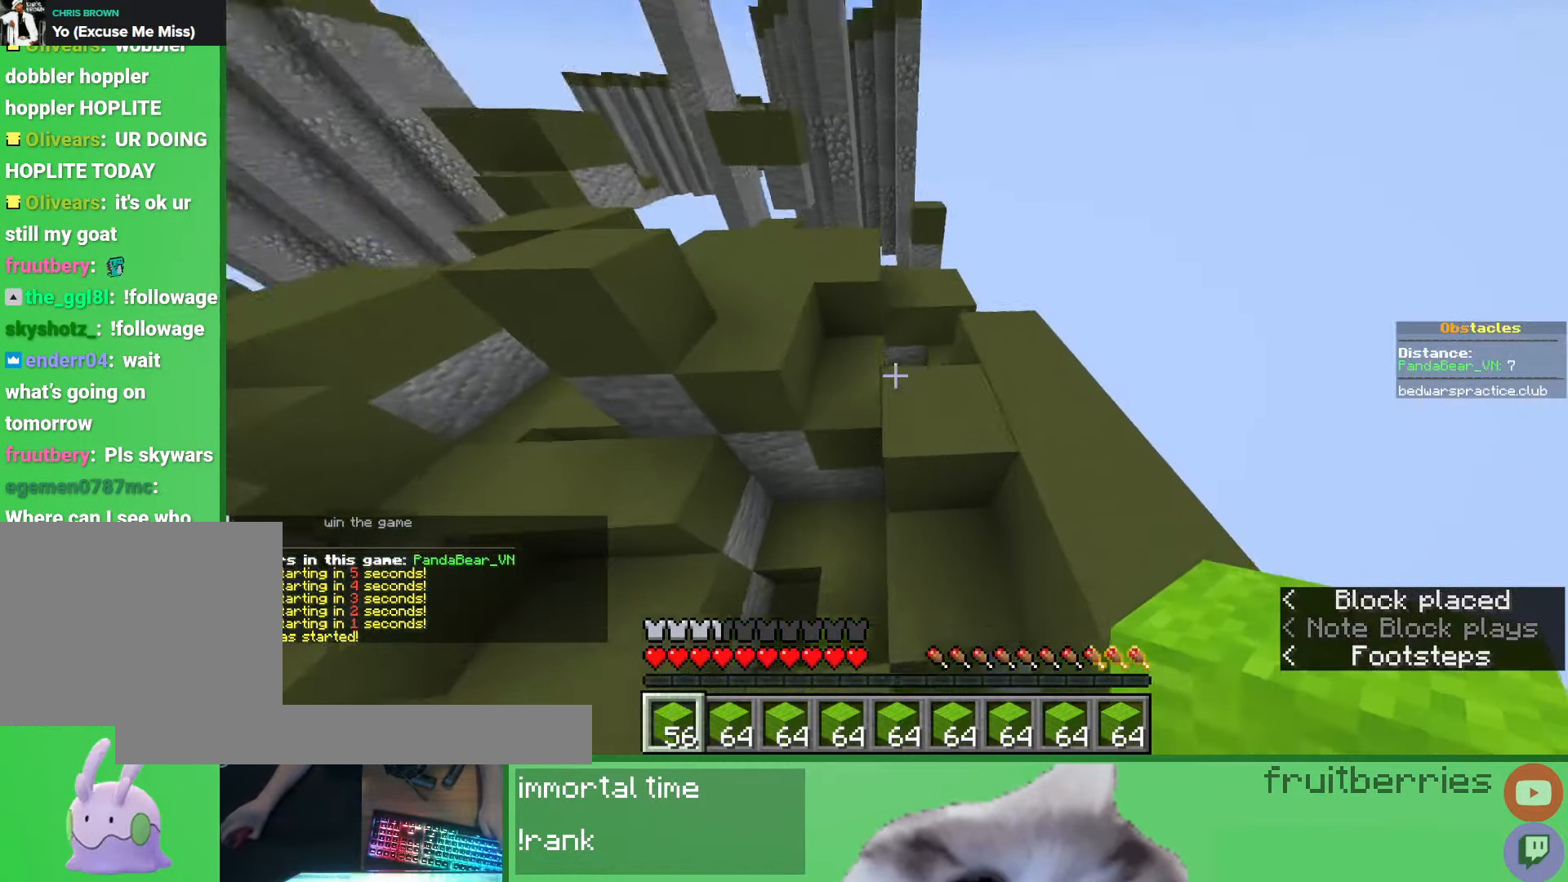
{"keys": ["a", "space", "w"], "mouse": ["right"], "events": [[33, "a", "down"], [50, "space", "up"], [233, "a", "up"], [333, "space", "down"], [417, "mouse_right", "down"], [483, "a", "down"]]}
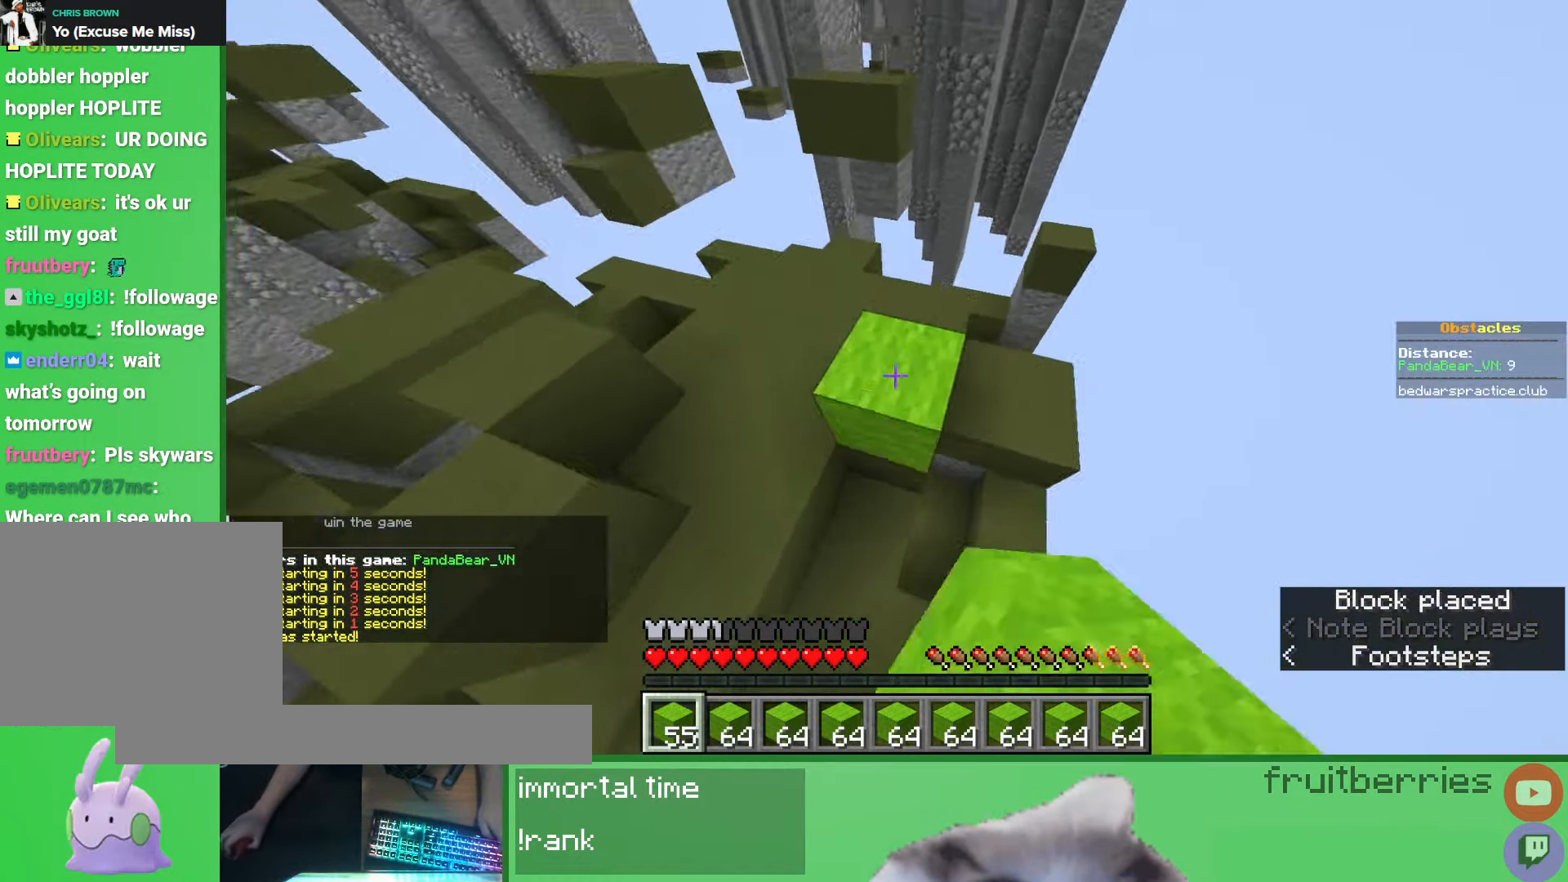
{"keys": ["a", "space", "w"], "mouse": [], "events": [[17, "mouse_right", "up"], [17, "space", "up"], [233, "a", "up"], [350, "space", "down"], [433, "a", "down"], [433, "mouse_right", "down"], [483, "mouse_right", "up"]]}
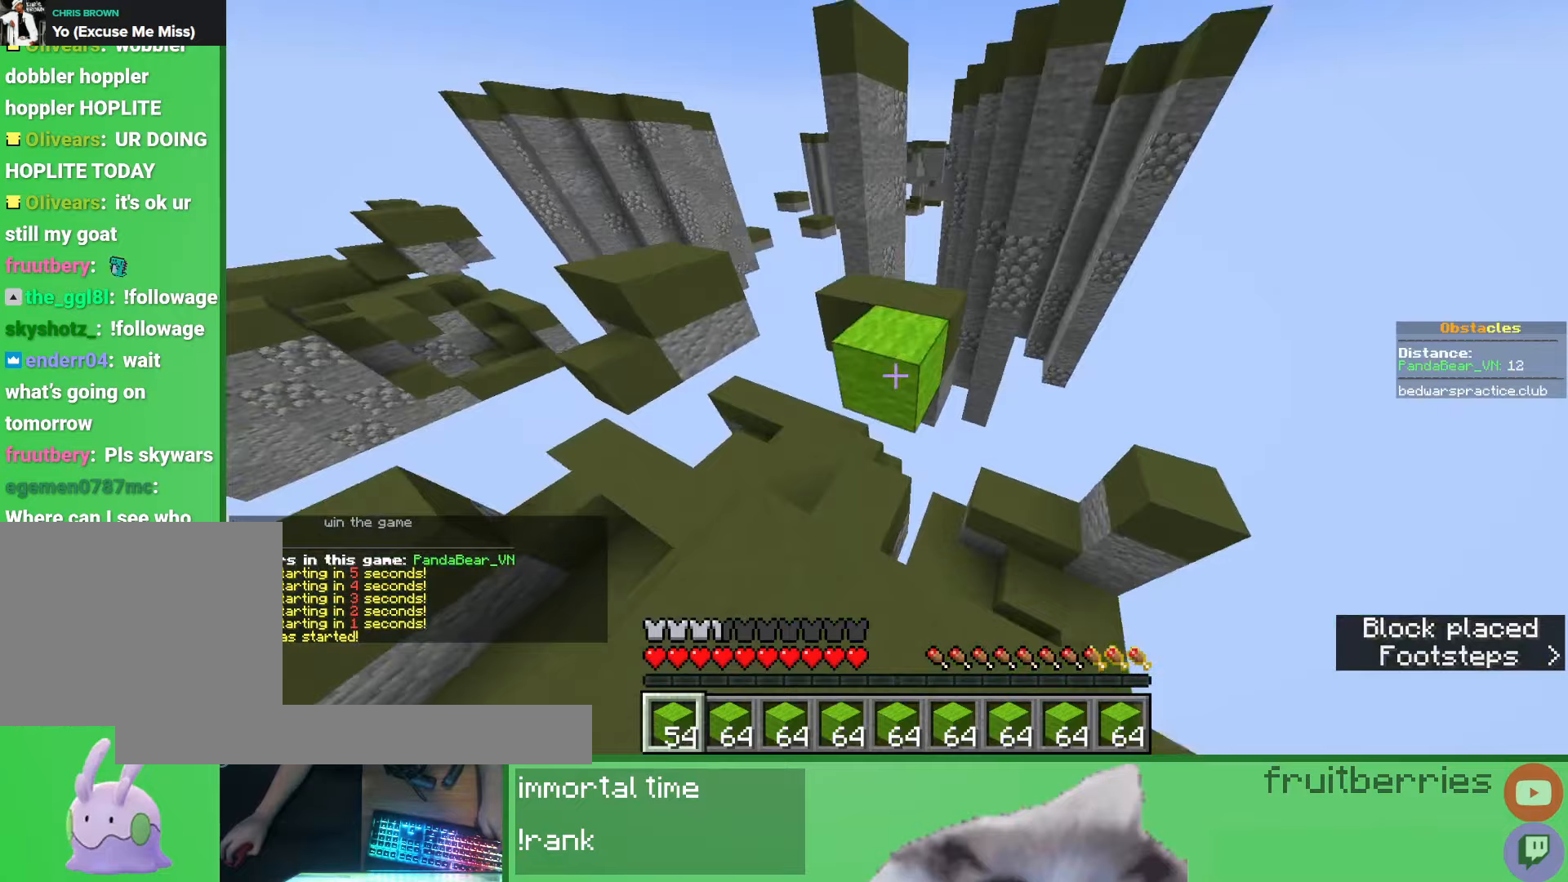
{"keys": ["d", "w"], "mouse": ["right"], "events": [[33, "space", "up"], [50, "mouse_right", "down"], [133, "mouse_right", "up"], [150, "d", "down"], [233, "space", "down"], [300, "a", "up"], [300, "d", "up"], [450, "d", "down"], [450, "mouse_right", "down"], [483, "space", "up"]]}
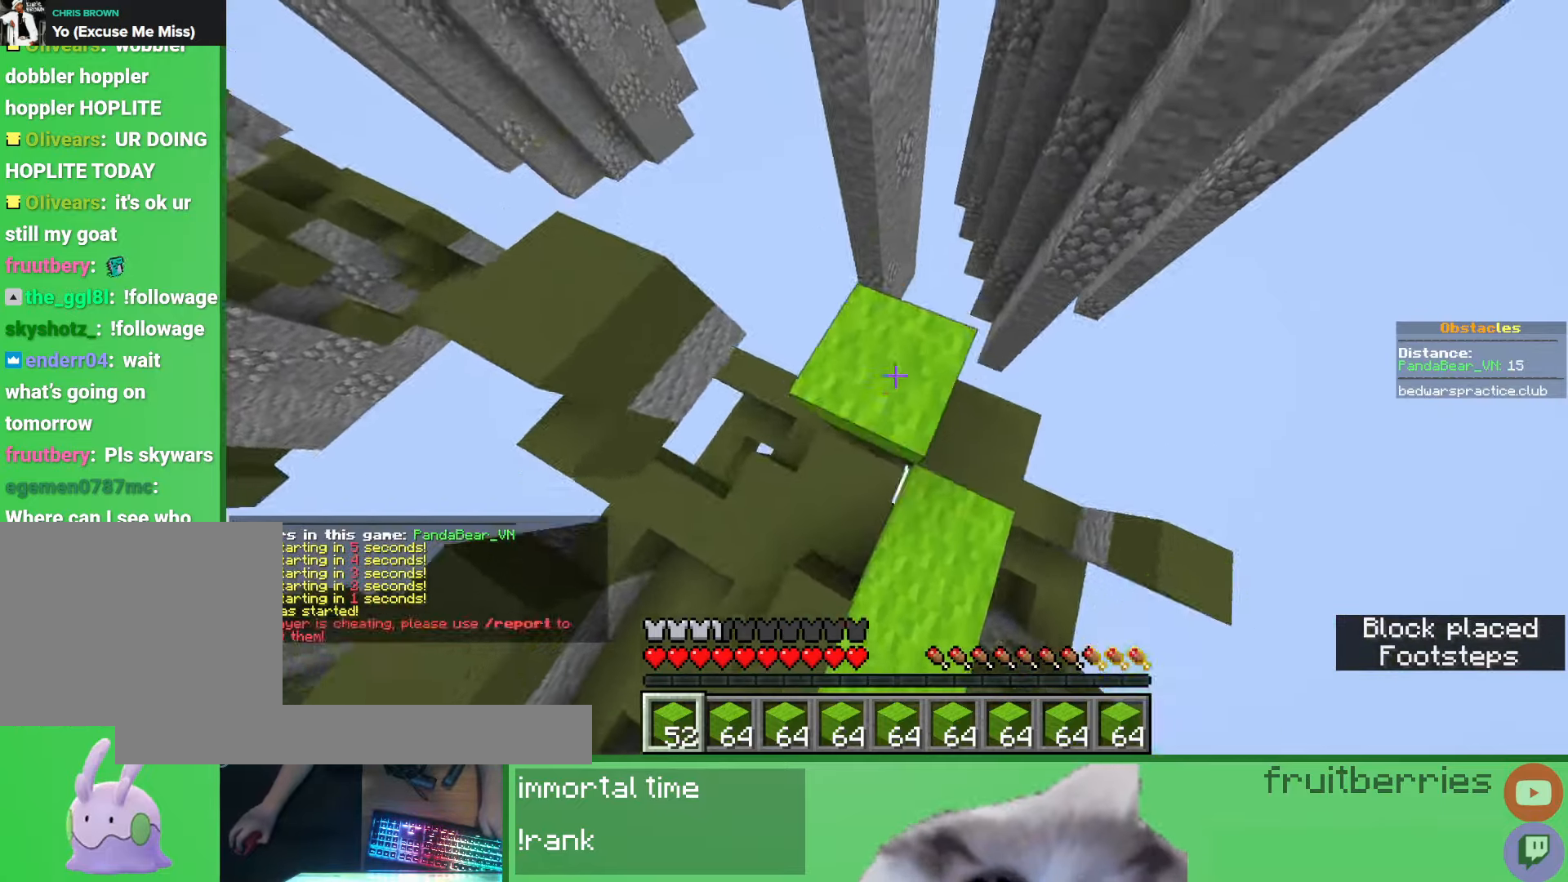
{"keys": ["d", "space", "w"], "mouse": [], "events": [[50, "mouse_right", "up"], [83, "d", "up"], [150, "space", "down"], [417, "d", "down"]]}
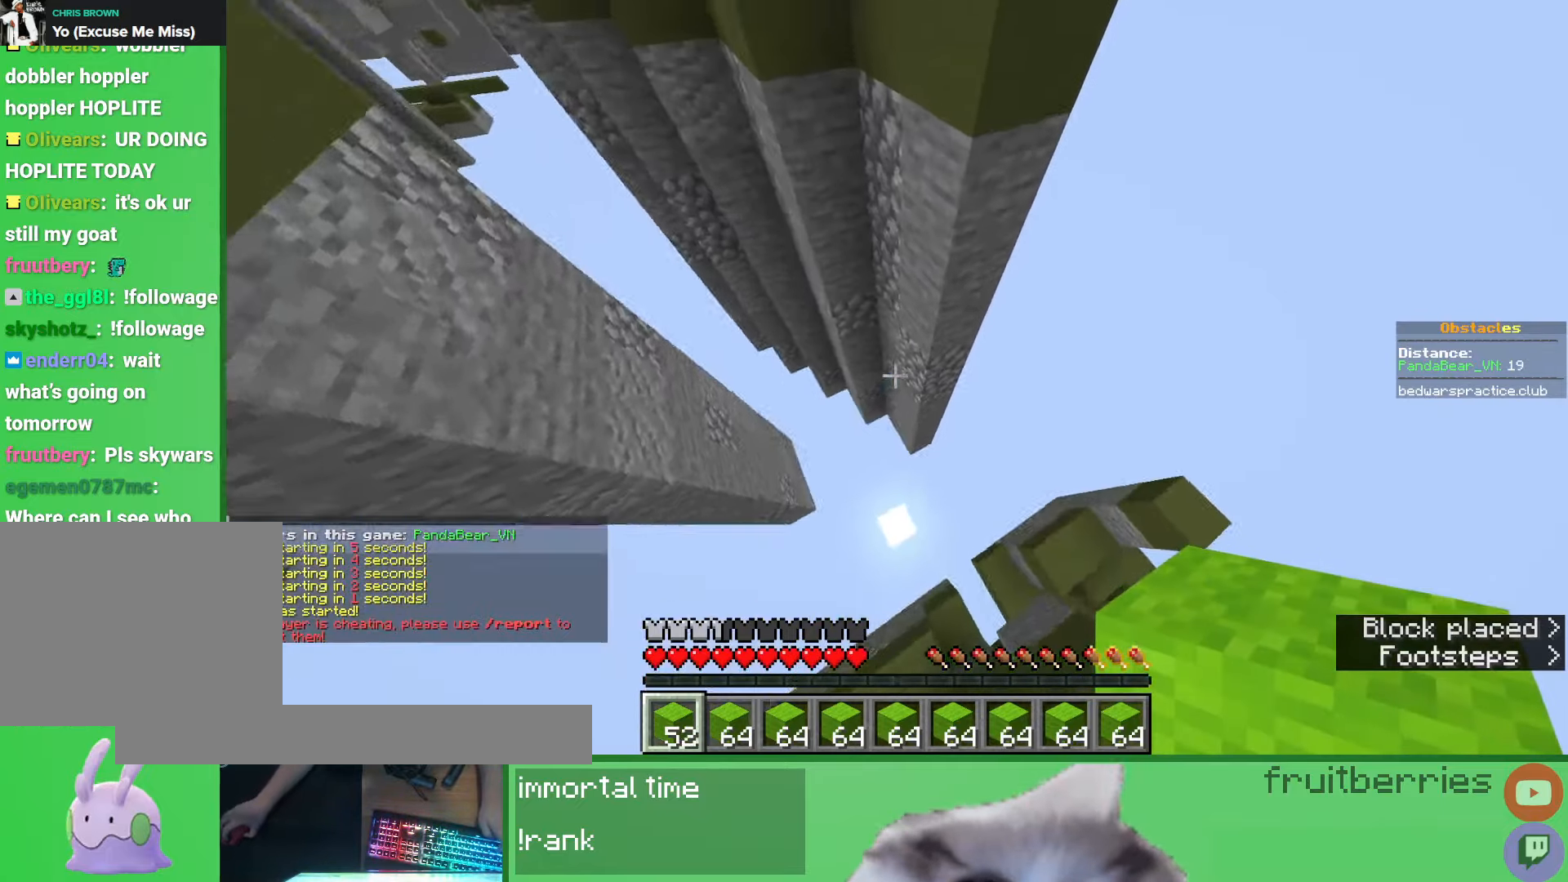
{"keys": ["a", "w"], "mouse": [], "events": [[100, "d", "up"], [133, "space", "up"], [150, "w", "up"], [233, "a", "down"], [233, "mouse_right", "down"], [267, "w", "down"], [367, "mouse_right", "up"]]}
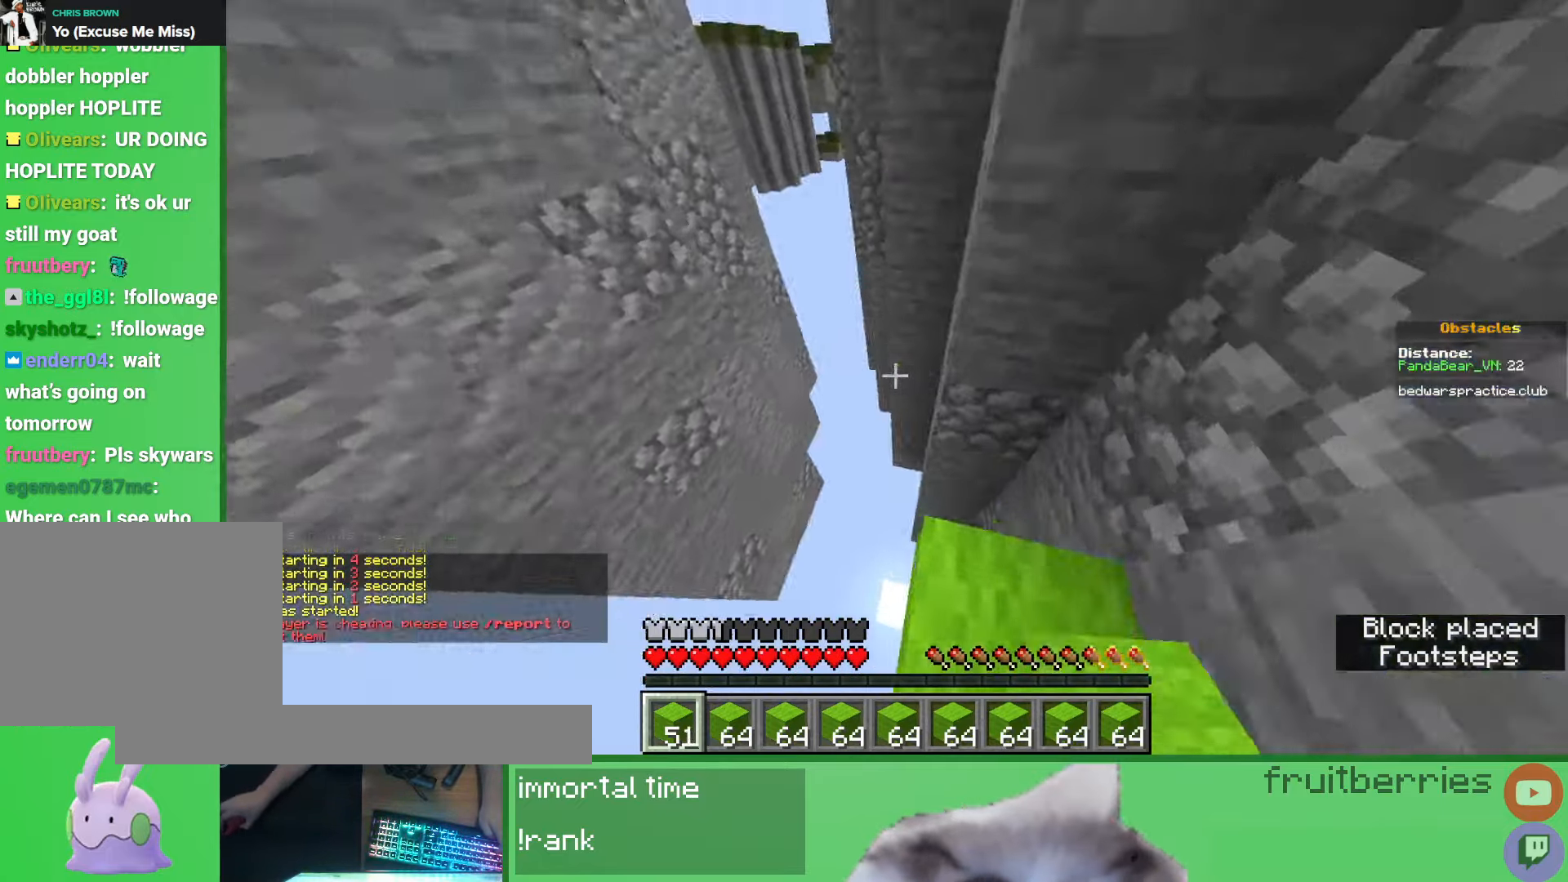
{"keys": ["w"], "mouse": [], "events": [[33, "space", "down"], [267, "a", "up"], [350, "a", "down"], [367, "space", "up"], [483, "a", "up"]]}
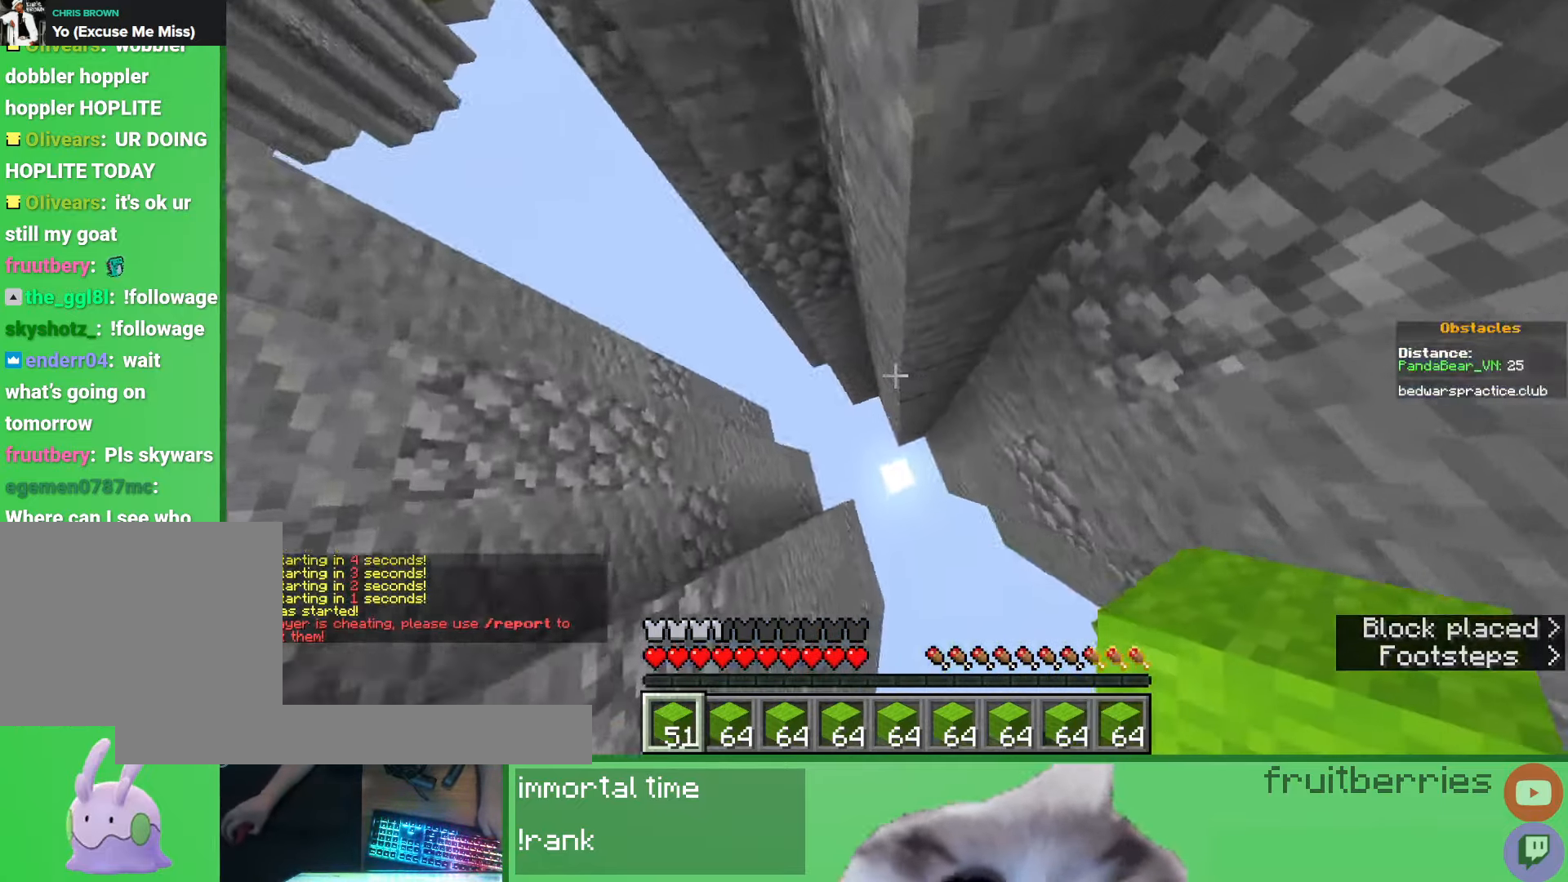
{"keys": ["a", "space", "w"], "mouse": [], "events": [[67, "mouse_right", "down"], [83, "a", "down"], [167, "mouse_right", "up"], [300, "space", "down"]]}
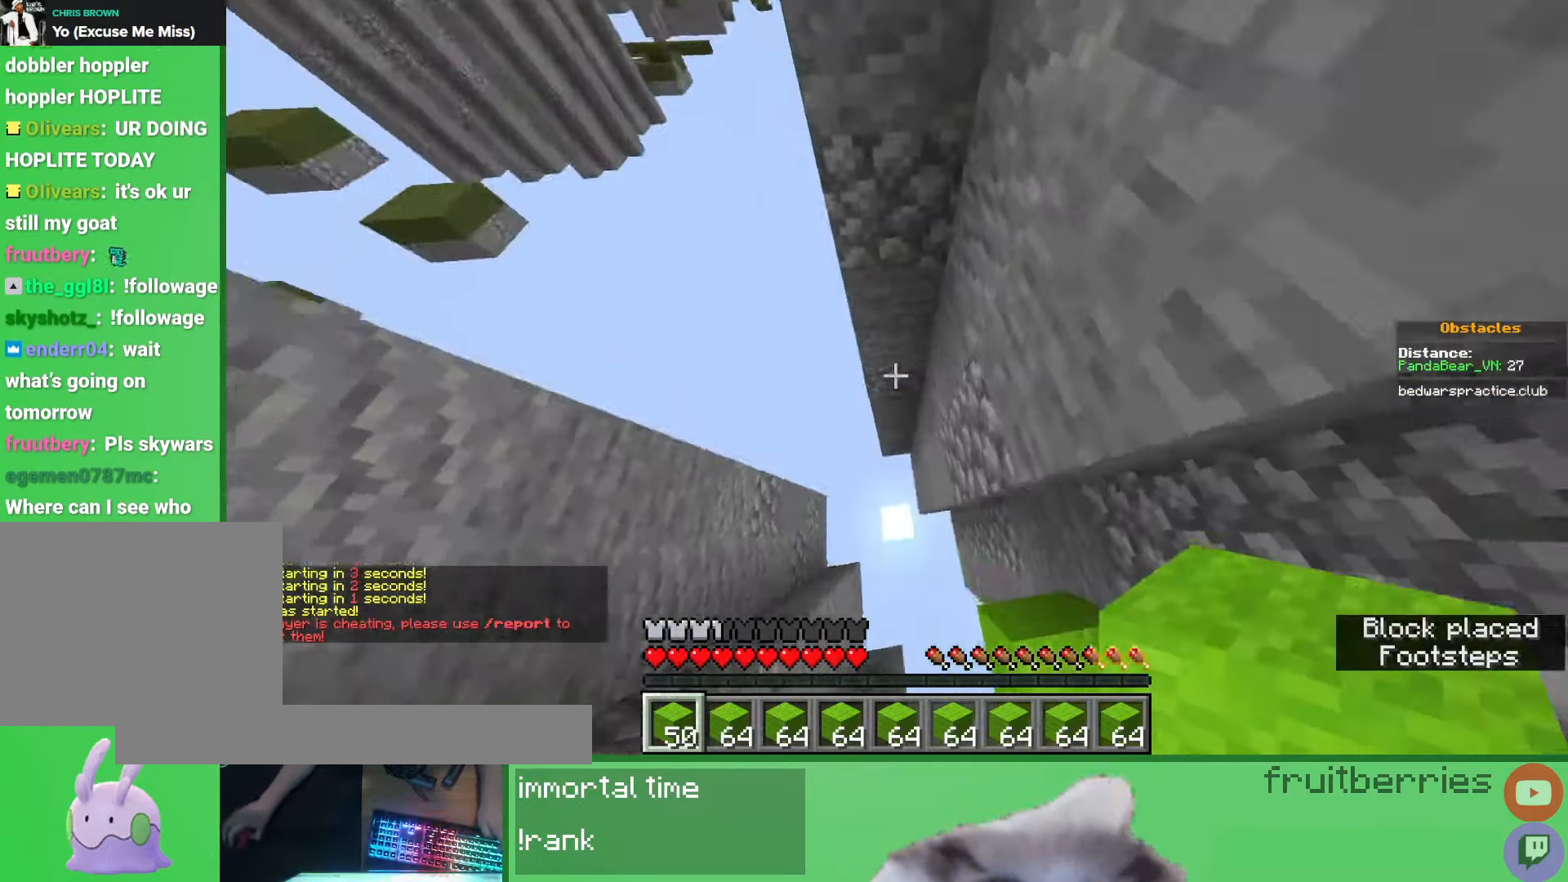
{"keys": ["a"], "mouse": [], "events": [[150, "a", "up"], [183, "space", "up"], [383, "a", "down"], [383, "mouse_right", "down"], [450, "w", "up"], [500, "mouse_right", "up"]]}
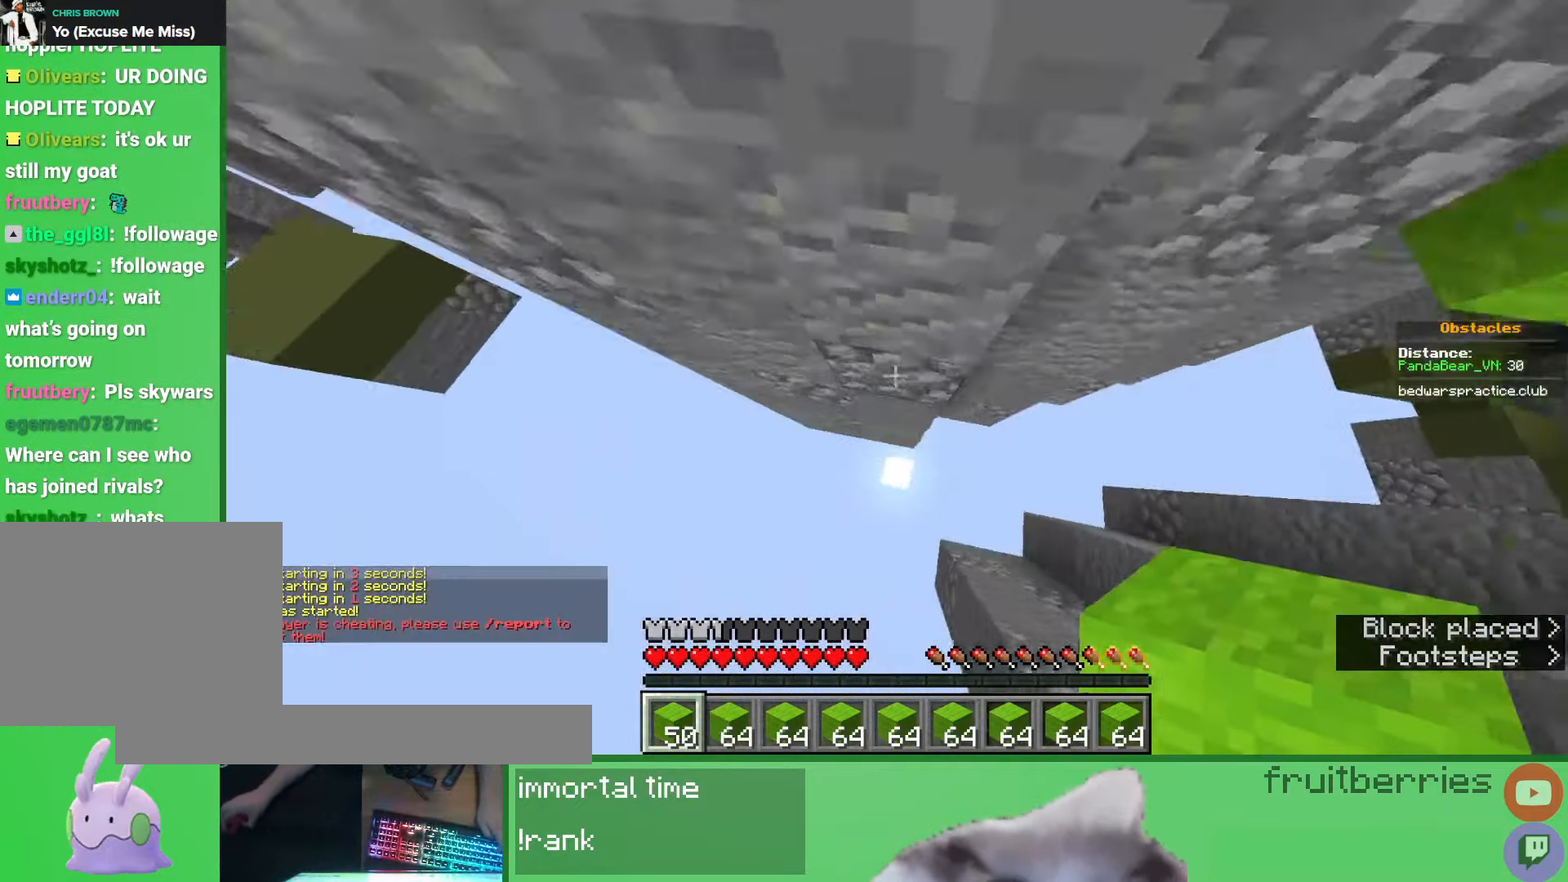
{"keys": ["a"], "mouse": [], "events": [[17, "space", "down"], [183, "mouse_right", "down"], [217, "a", "up"], [250, "d", "down"], [300, "mouse_right", "up"], [350, "d", "up"], [350, "mouse_right", "down"], [367, "a", "down"], [450, "space", "up"], [500, "mouse_right", "up"]]}
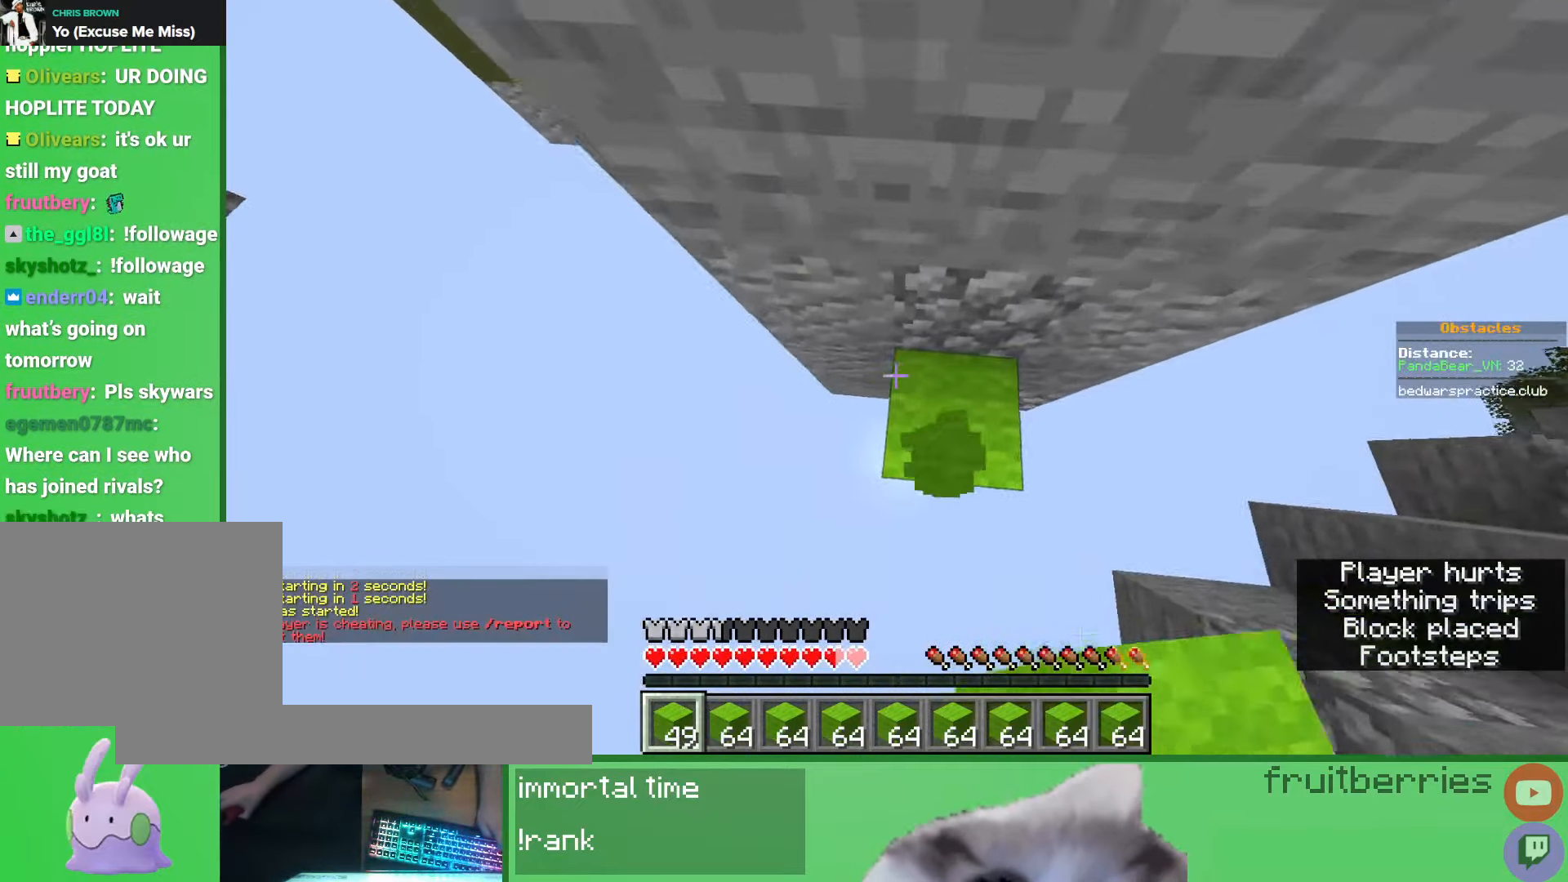
{"keys": ["a", "space"], "mouse": [], "events": [[50, "space", "down"], [217, "w", "down"], [317, "mouse_right", "down"], [367, "space", "up"], [433, "mouse_right", "up"], [433, "w", "up"], [483, "space", "down"]]}
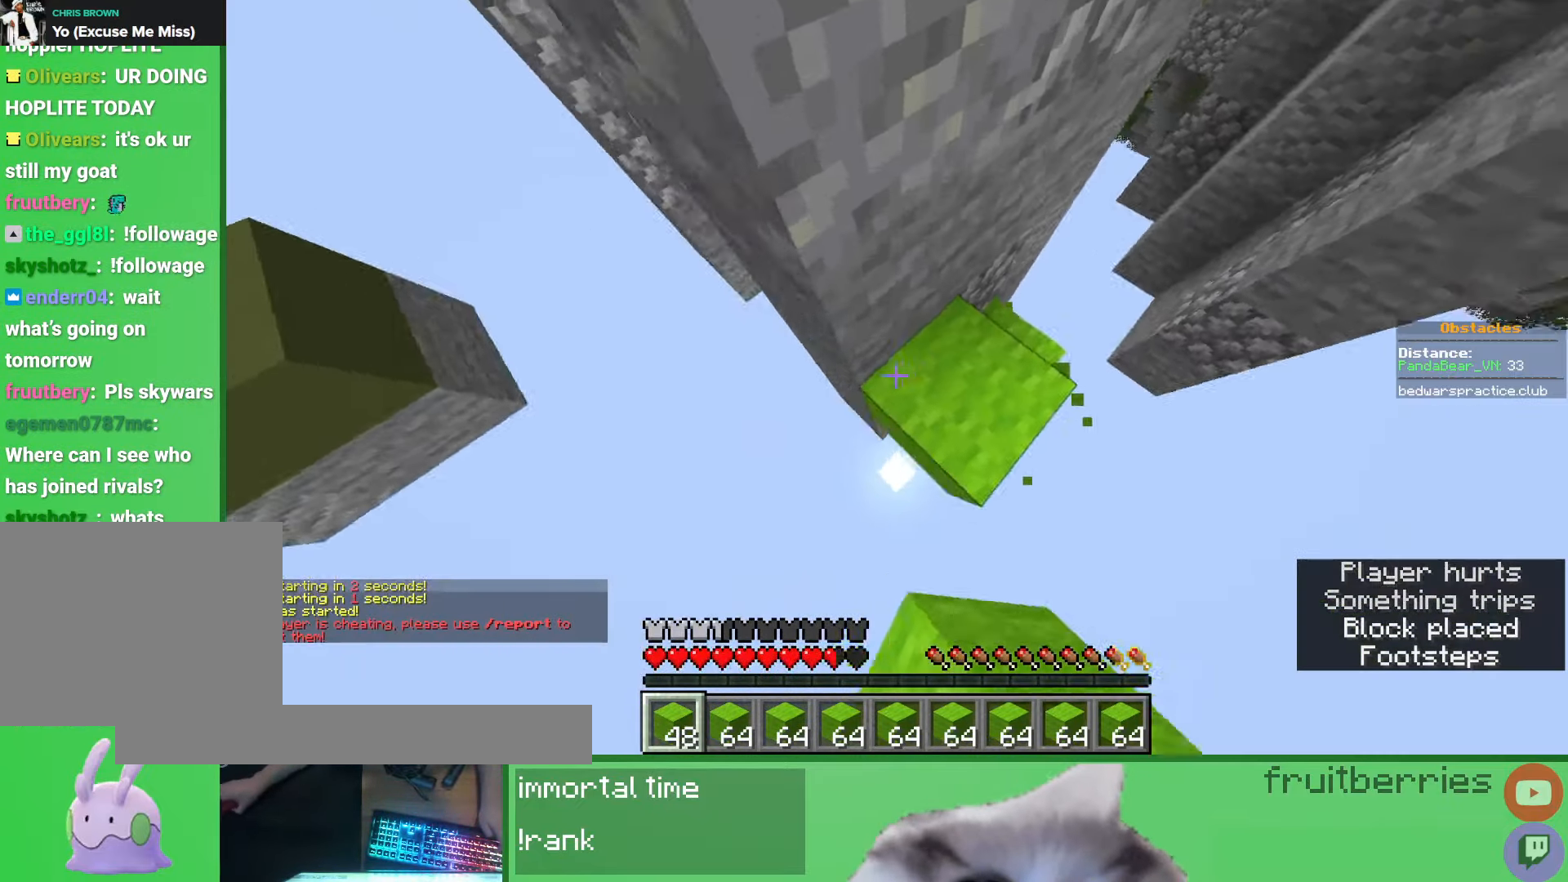
{"keys": ["space", "w"], "mouse": [], "events": [[117, "w", "down"], [200, "mouse_right", "down"], [250, "space", "up"], [300, "mouse_right", "up"], [333, "a", "up"], [467, "space", "down"]]}
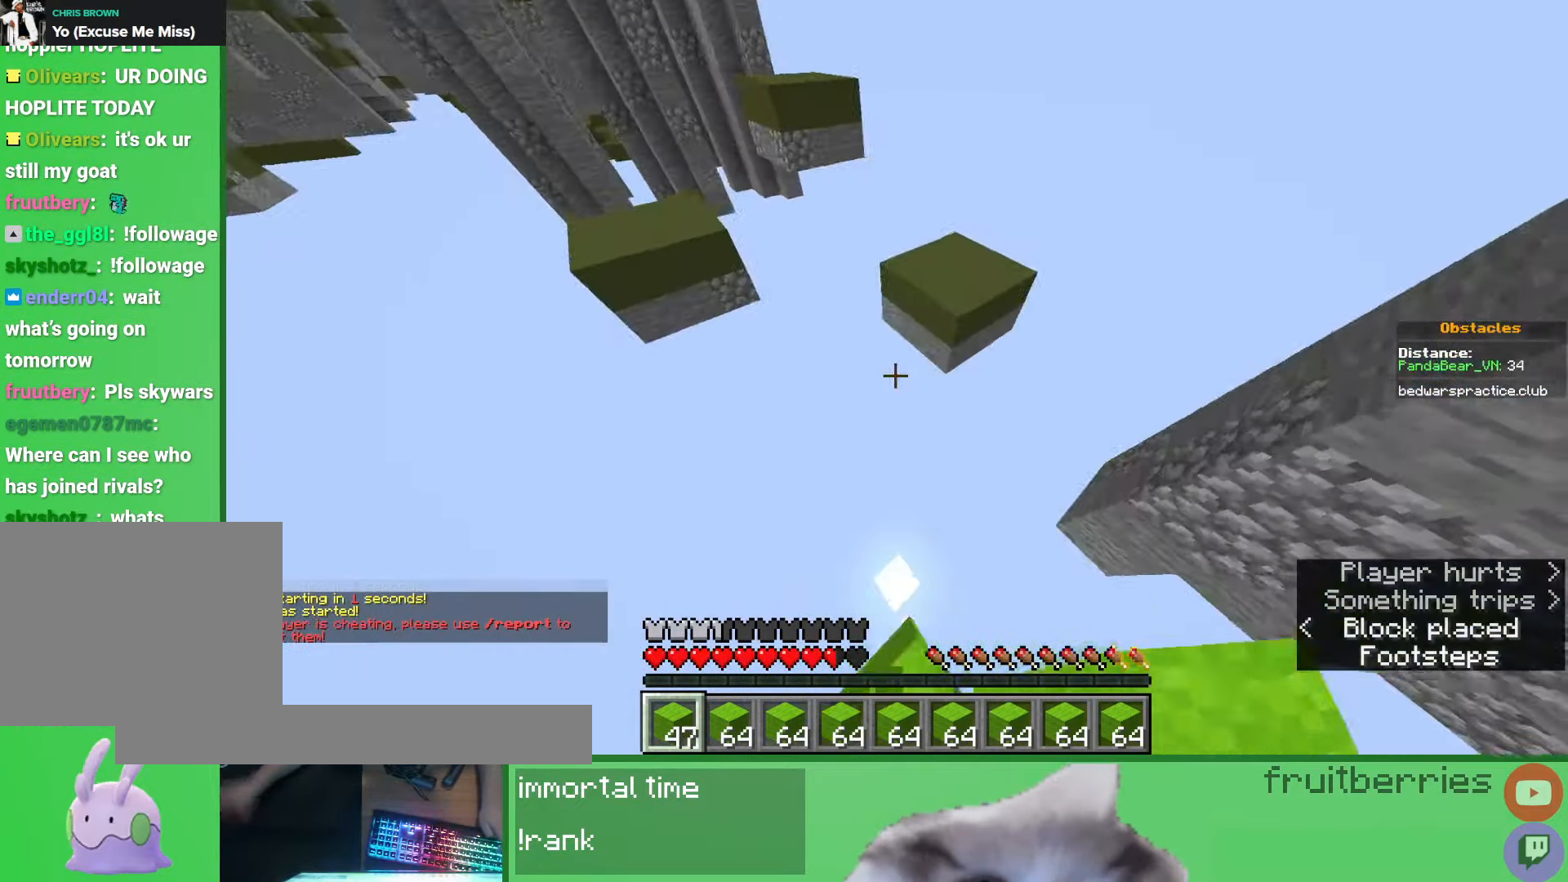
{"keys": ["a", "w"], "mouse": [], "events": [[117, "d", "down"], [233, "mouse_right", "down"], [267, "d", "up"], [283, "mouse_right", "up"], [300, "space", "up"], [450, "a", "down"]]}
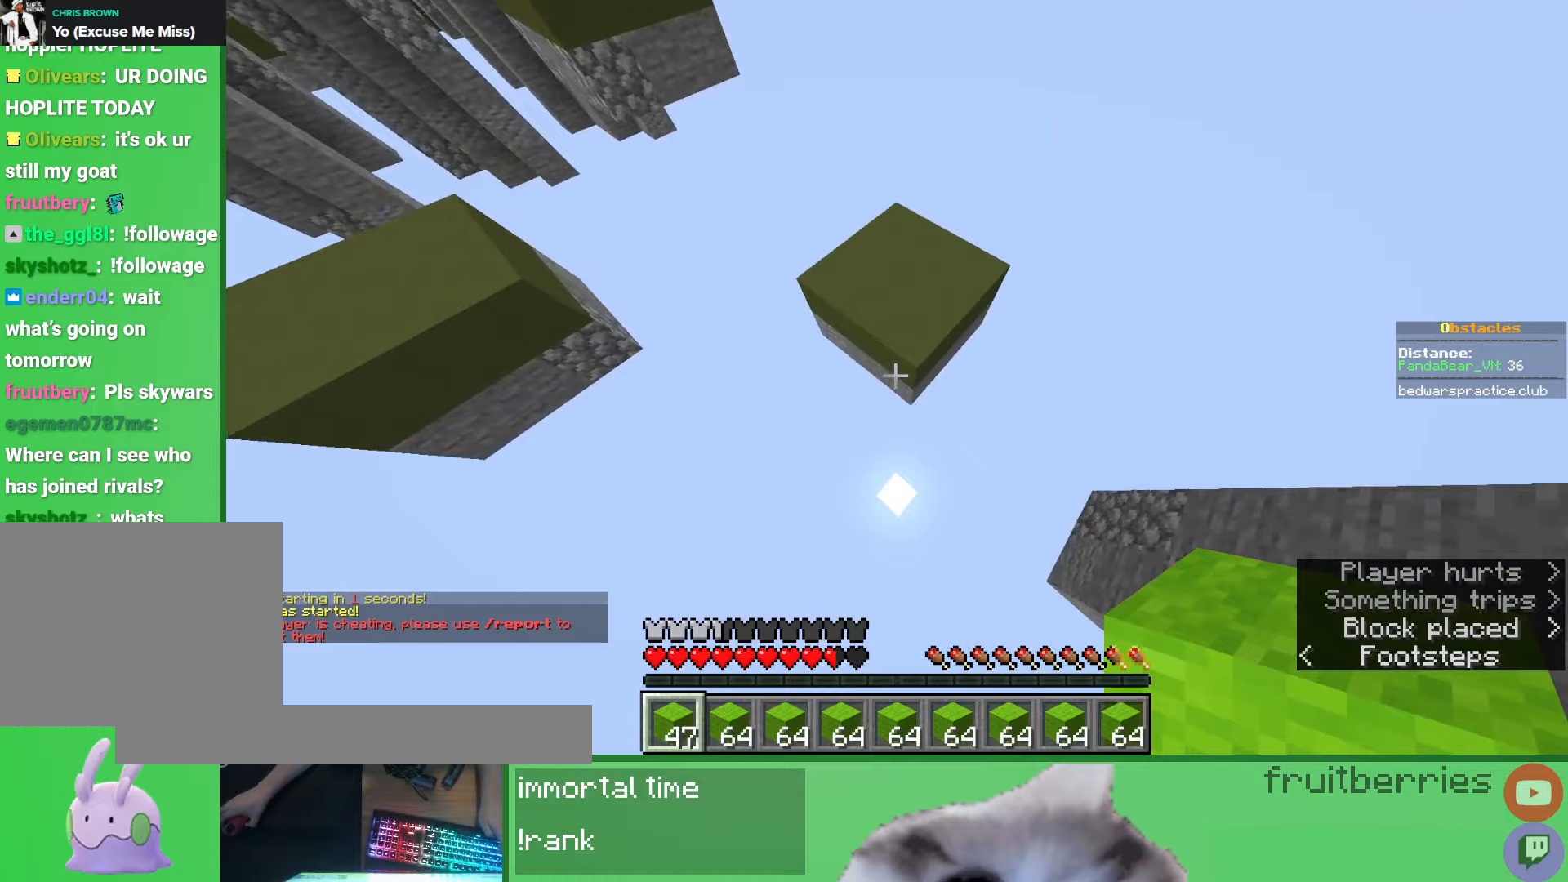
{"keys": ["d", "space", "w"], "mouse": [], "events": [[83, "a", "up"], [183, "a", "down"], [200, "mouse_right", "down"], [250, "a", "up"], [300, "d", "down"], [300, "mouse_right", "up"], [433, "space", "down"]]}
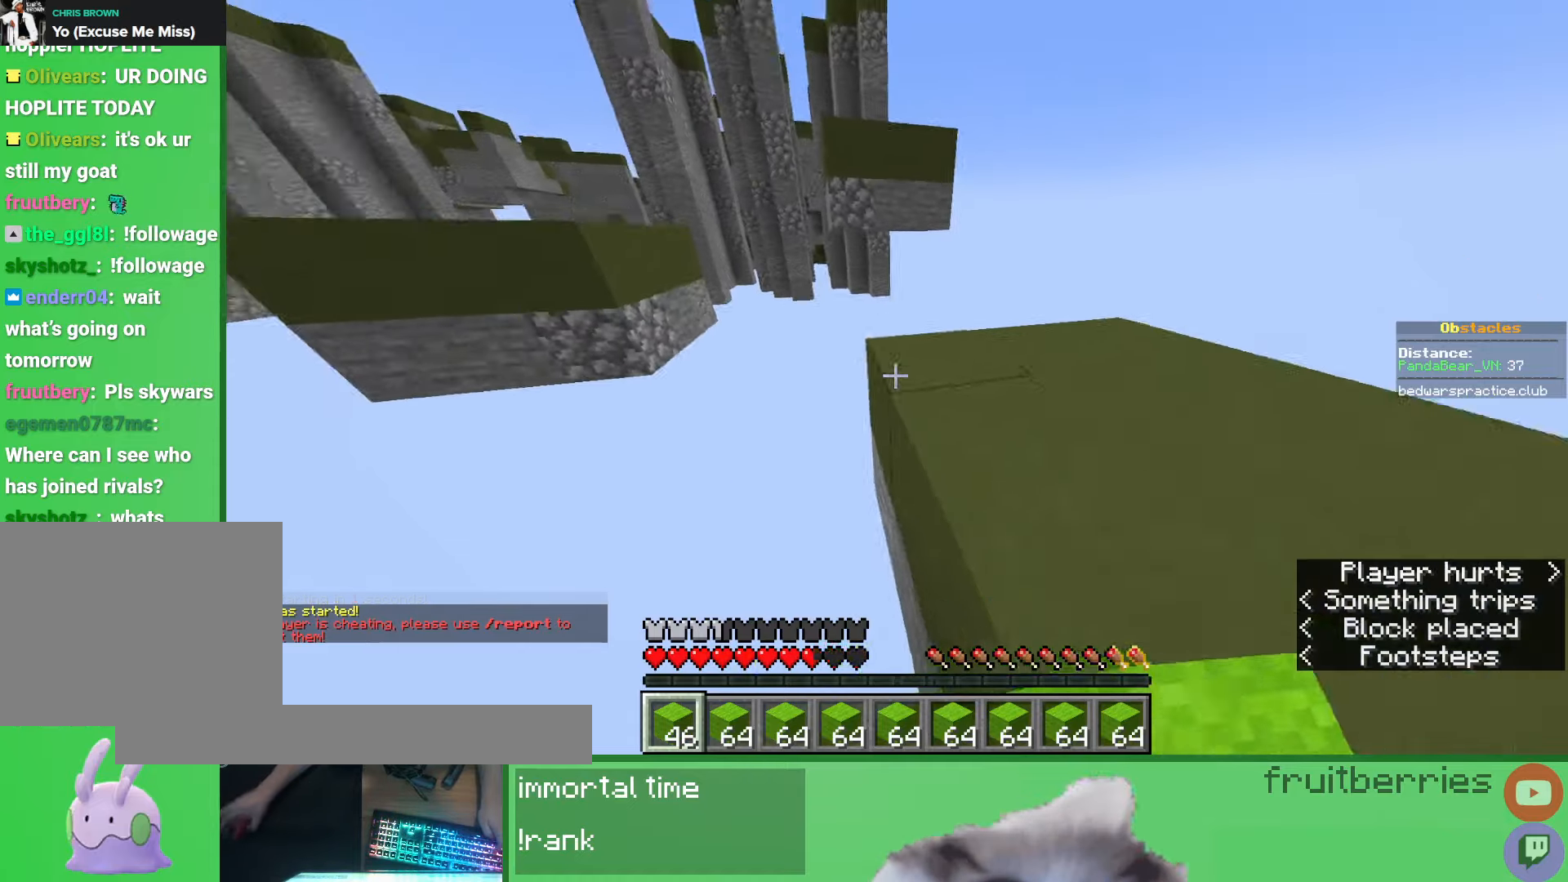
{"keys": ["d", "w"], "mouse": [], "events": [[267, "space", "up"]]}
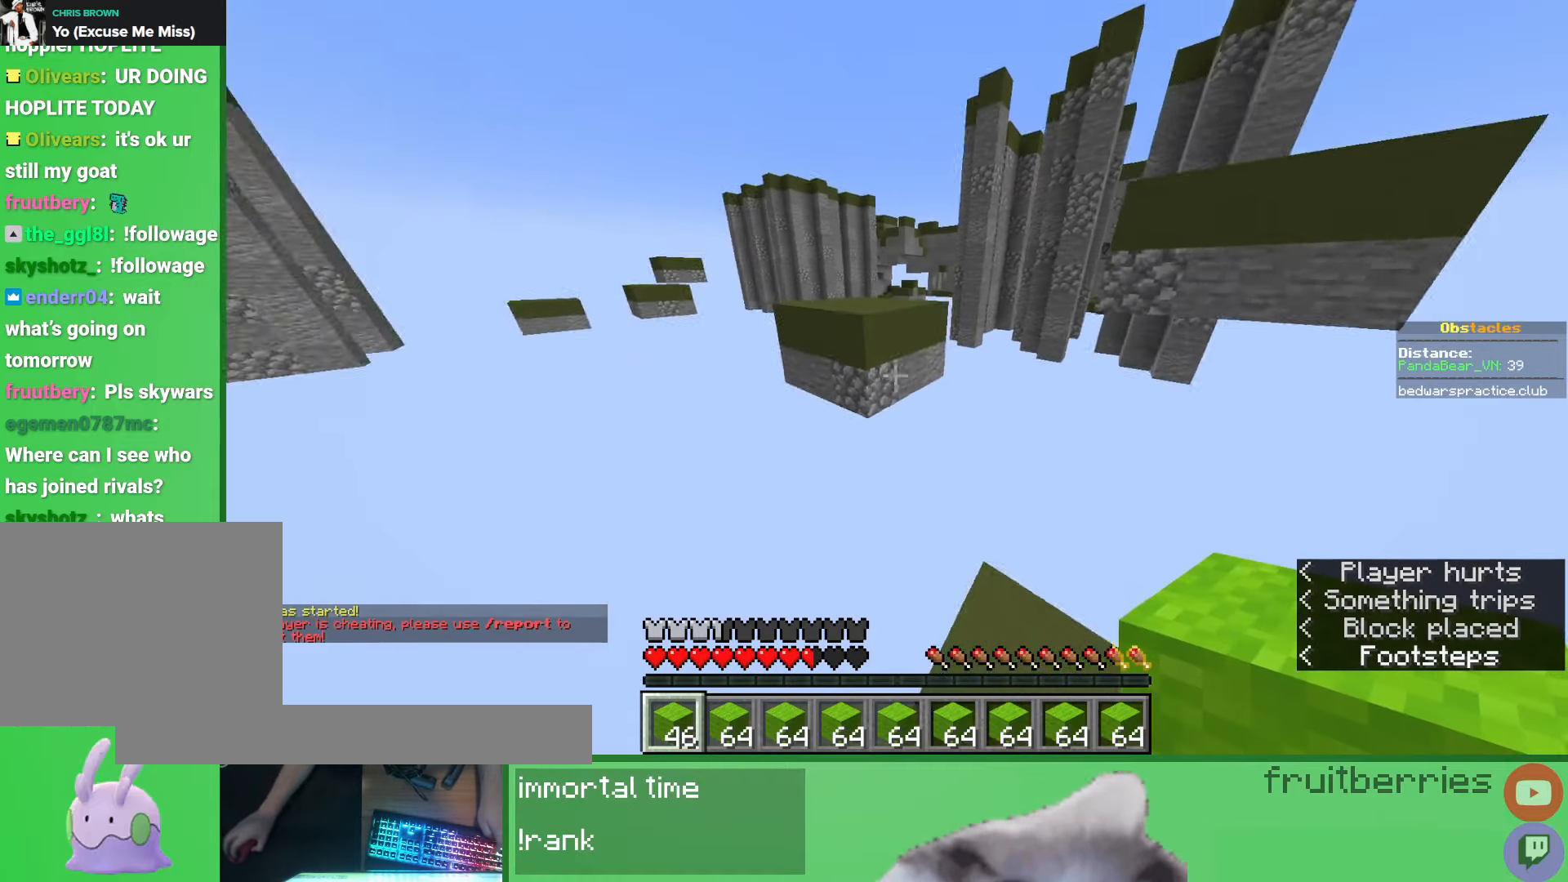
{"keys": ["w"], "mouse": [], "events": [[17, "d", "up"], [200, "space", "down"], [217, "mouse_right", "down"], [283, "mouse_right", "up"], [350, "mouse_right", "down"], [367, "space", "up"], [450, "mouse_right", "up"]]}
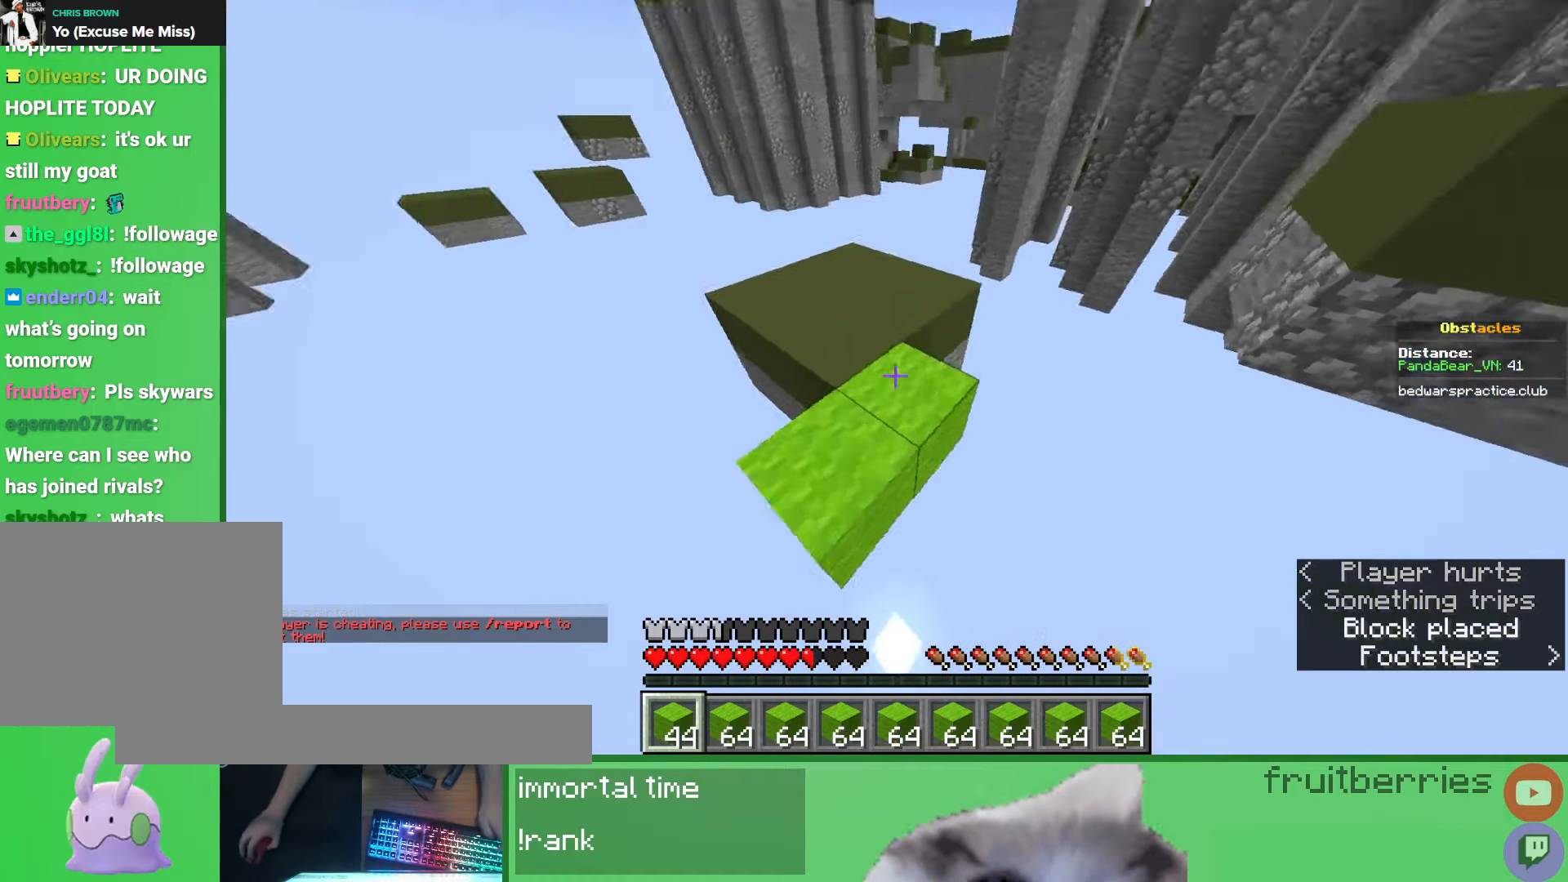
{"keys": ["d", "w"], "mouse": [], "events": [[117, "space", "down"], [333, "mouse_right", "down"], [367, "d", "down"], [433, "mouse_right", "up"], [433, "space", "up"]]}
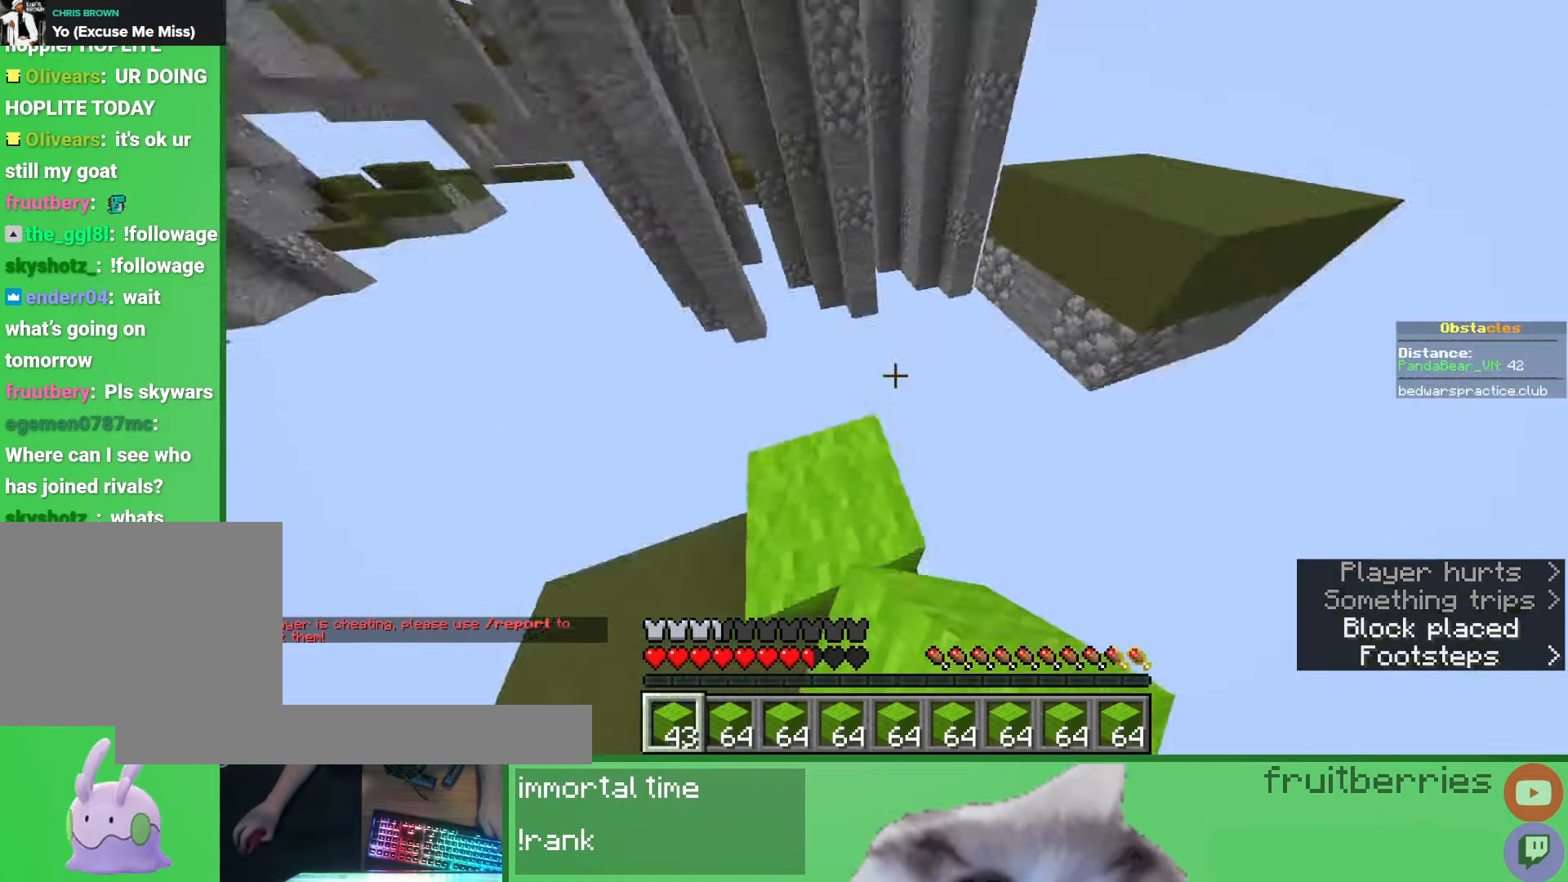
{"keys": ["a", "w"], "mouse": [], "events": [[83, "d", "up"], [200, "space", "down"], [283, "d", "down"], [383, "mouse_right", "down"], [417, "d", "up"], [450, "space", "up"], [500, "a", "down"], [500, "mouse_right", "up"]]}
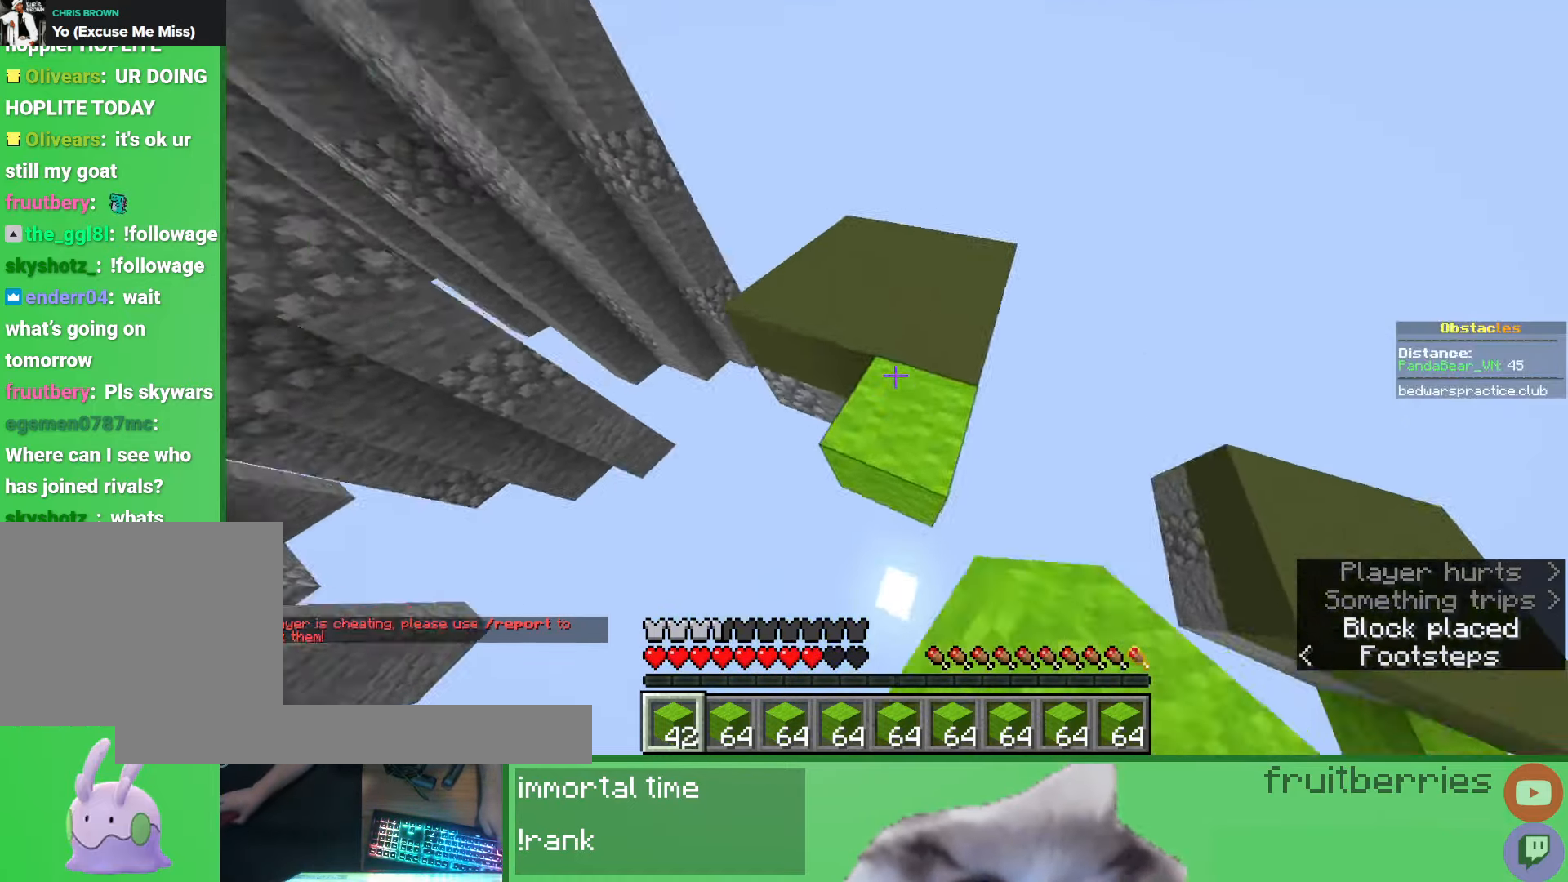
{"keys": ["w"], "mouse": [], "events": [[117, "space", "down"], [283, "a", "up"], [317, "mouse_right", "down"], [350, "space", "up"], [383, "mouse_right", "up"]]}
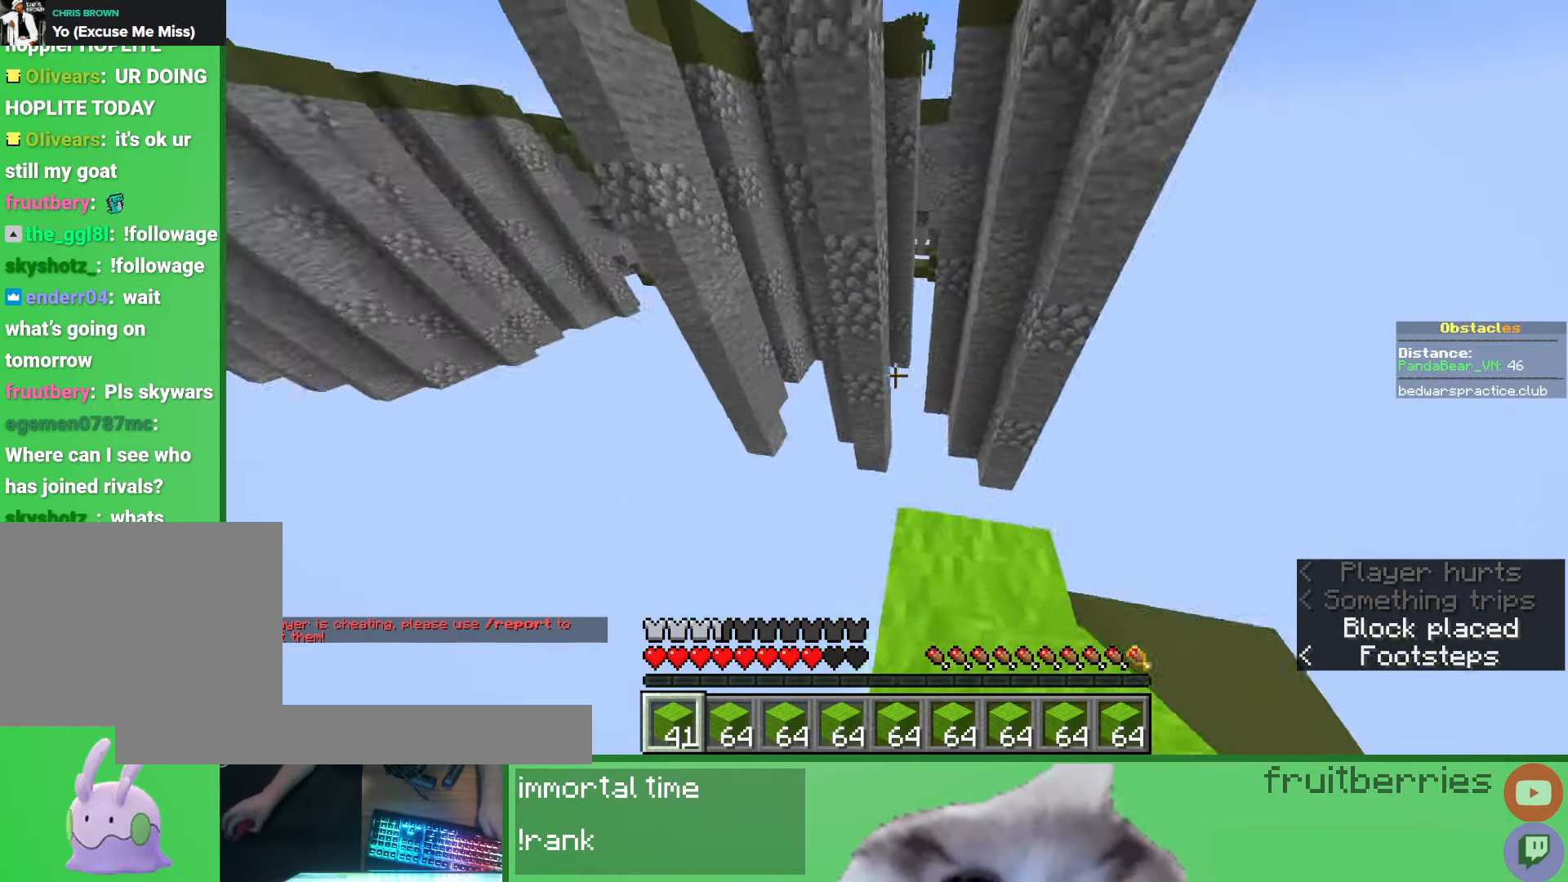
{"keys": ["w"], "mouse": [], "events": [[167, "space", "down"], [250, "d", "down"], [433, "w", "up"], [467, "d", "up"], [483, "space", "up"], [500, "w", "down"]]}
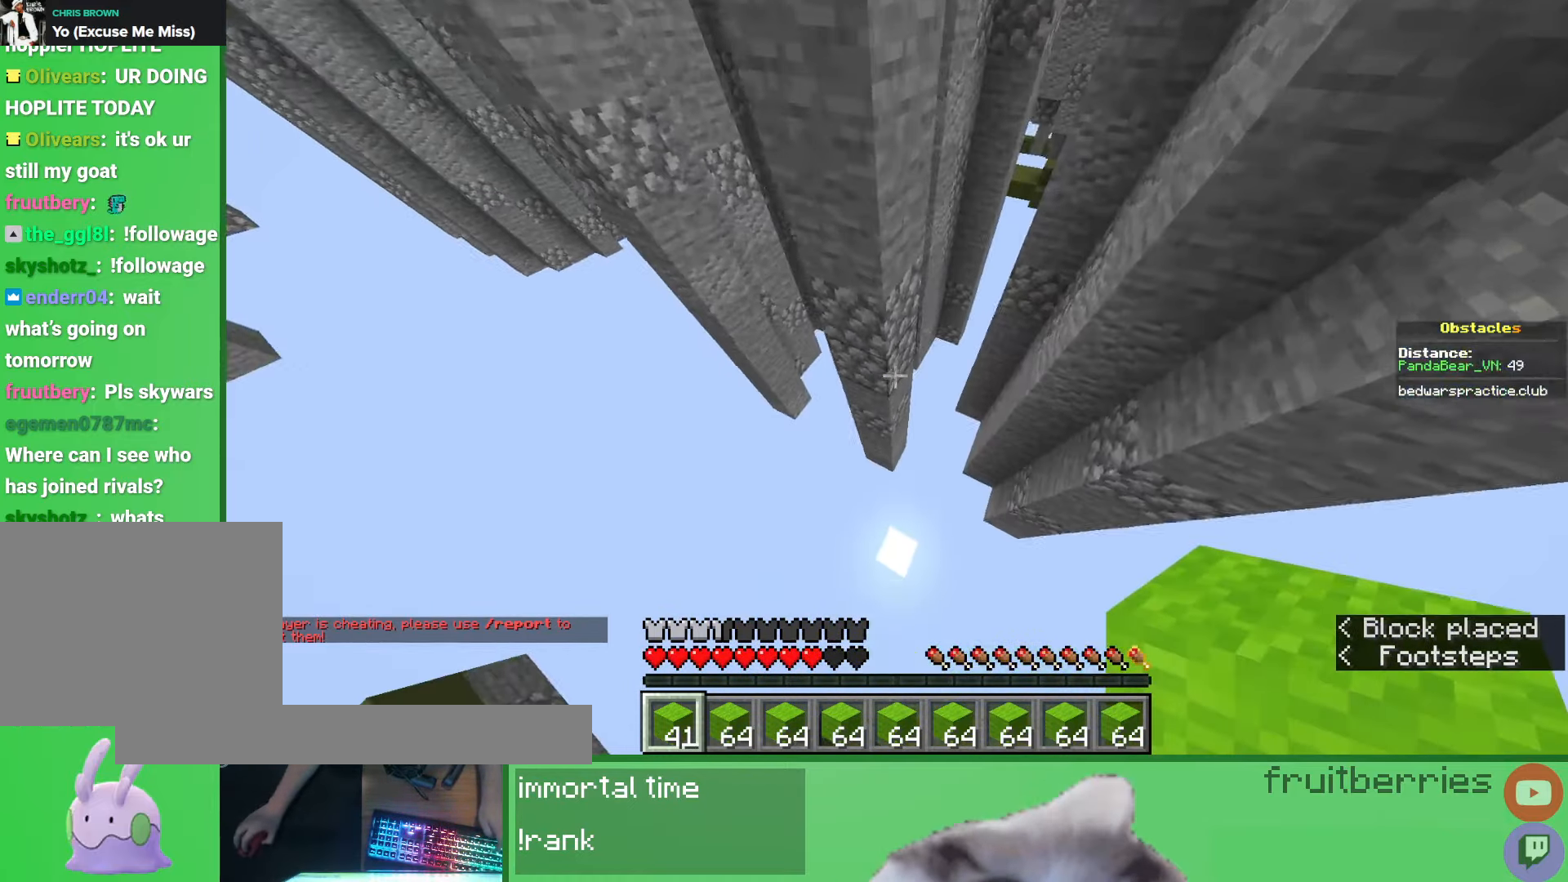
{"keys": ["space", "w"], "mouse": [], "events": [[67, "mouse_right", "down"], [100, "d", "down"], [133, "mouse_right", "up"], [167, "mouse_right", "down"], [267, "mouse_right", "up"], [317, "d", "up"], [450, "space", "down"]]}
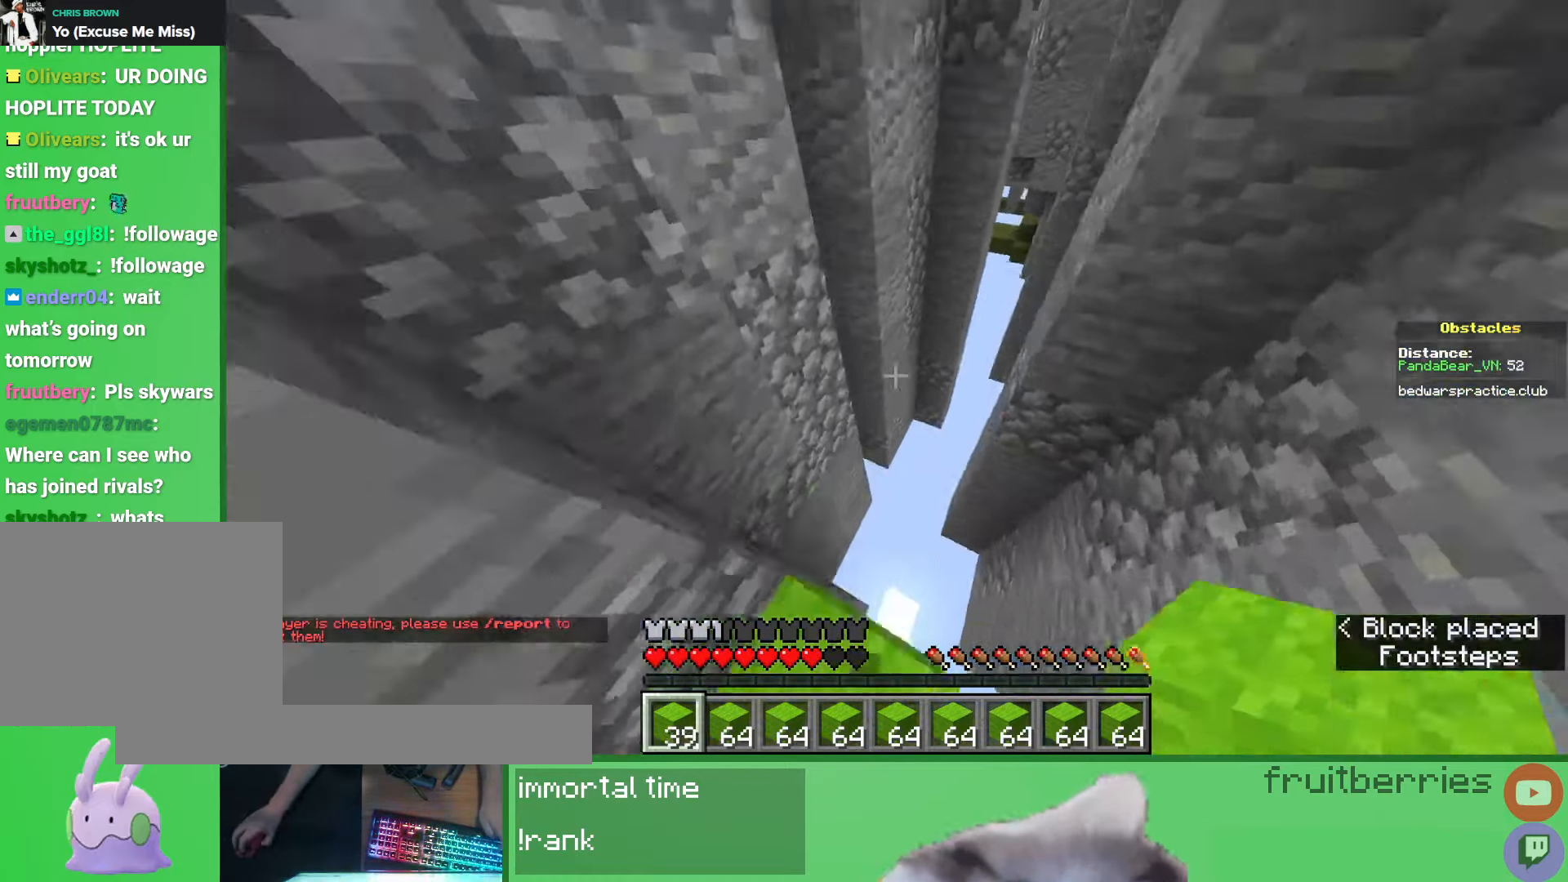
{"keys": ["d"], "mouse": [], "events": [[50, "d", "down"], [250, "d", "up"], [250, "space", "up"], [367, "d", "down"], [400, "mouse_right", "down"], [417, "w", "up"], [500, "mouse_right", "up"]]}